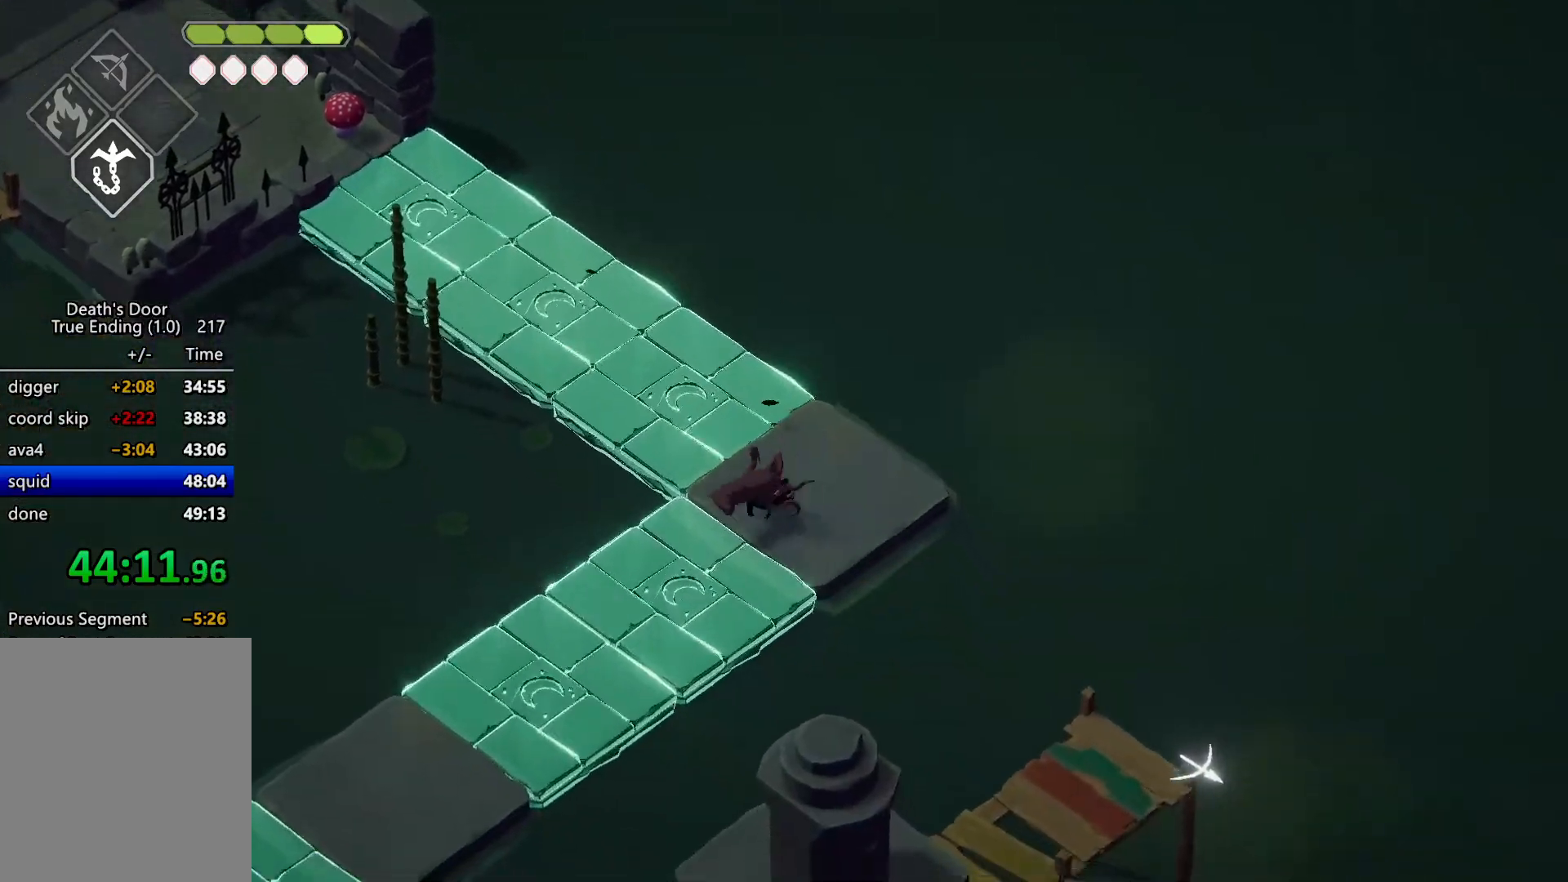
Gameplay with keyboard; each line is a JSON object with the keys held at the frame after it. "events" lists presses ("down") and releases ("up") of "a", "d", "escape", "exit", "kb_attack", "kb_heavy", "m_attack", "m_heavy", "m_magic", "roll", "s", "shift" and "w" between this image and that frame as [ms after this image, input, new state], when the widget could be followed in between. No other keys are recorded. Mouse input is not recorded. Key names are as the overlay labels them; some are game actions (e.g. jump) rather than physical keys.
{"keys": [], "events": [[134, "roll", "down"], [167, "kb_heavy", "down"], [300, "kb_heavy", "up"], [300, "roll", "up"], [400, "a", "up"], [400, "s", "up"]]}
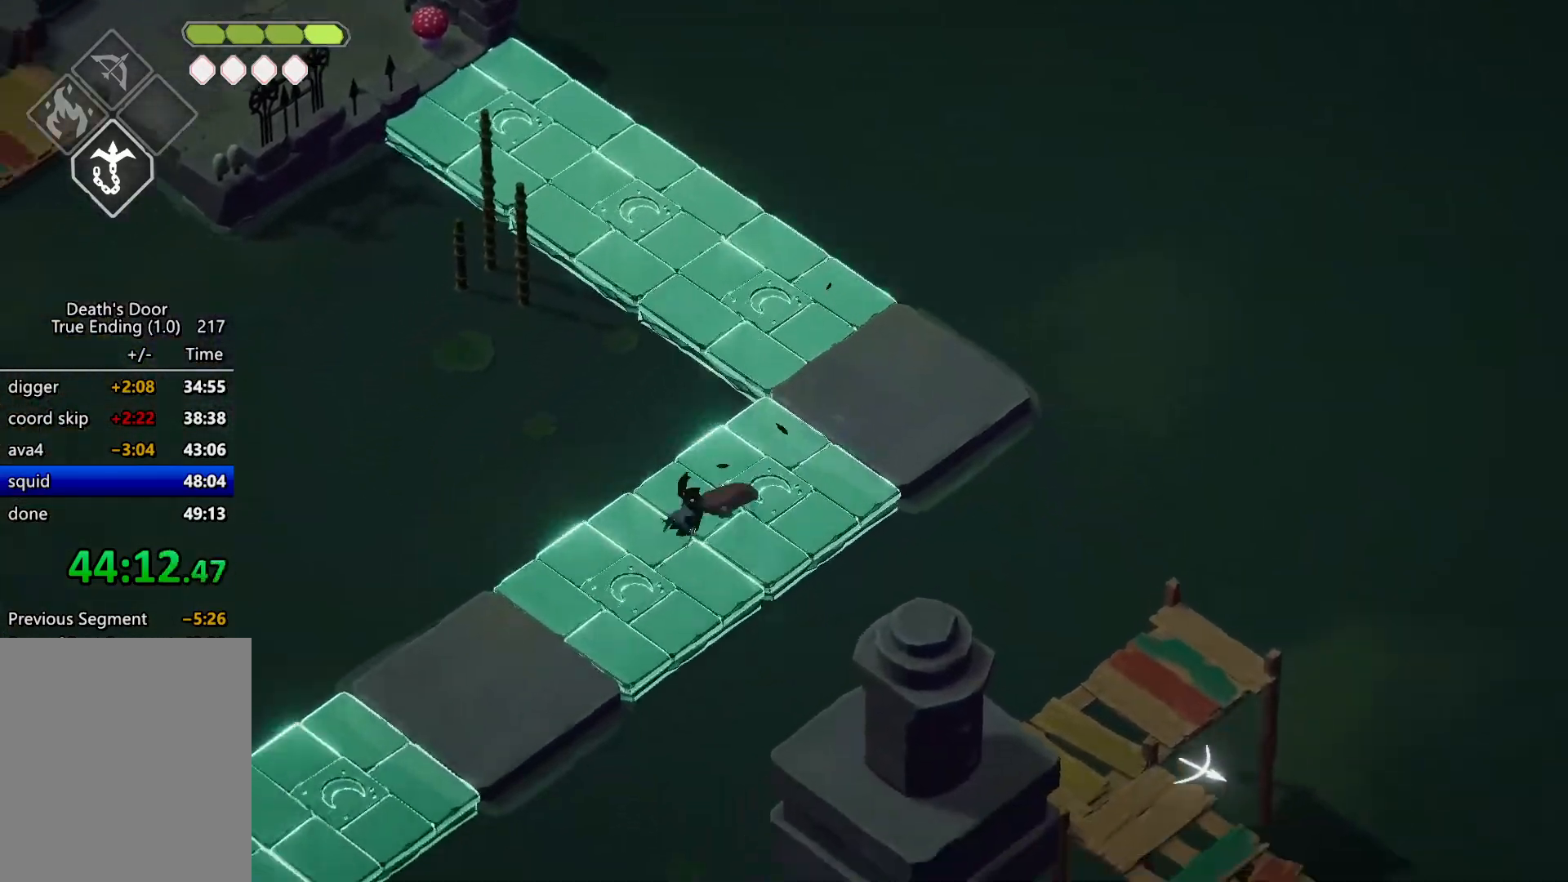
{"keys": [], "events": [[234, "escape", "down"], [234, "roll", "down"], [334, "escape", "up"], [367, "escape", "down"], [367, "roll", "up"], [467, "escape", "up"]]}
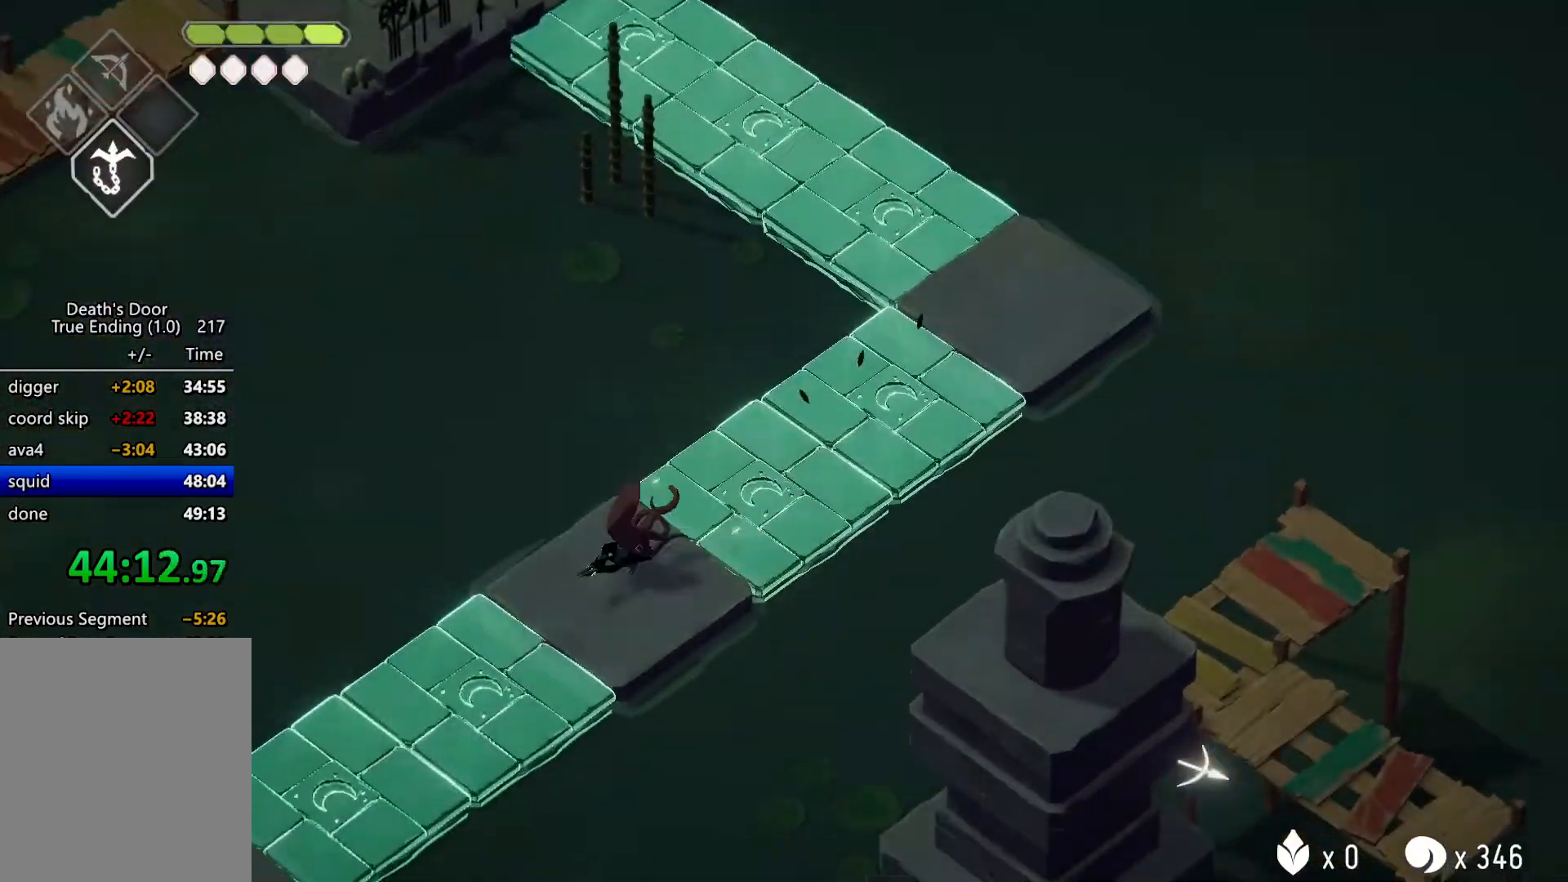
{"keys": [], "events": []}
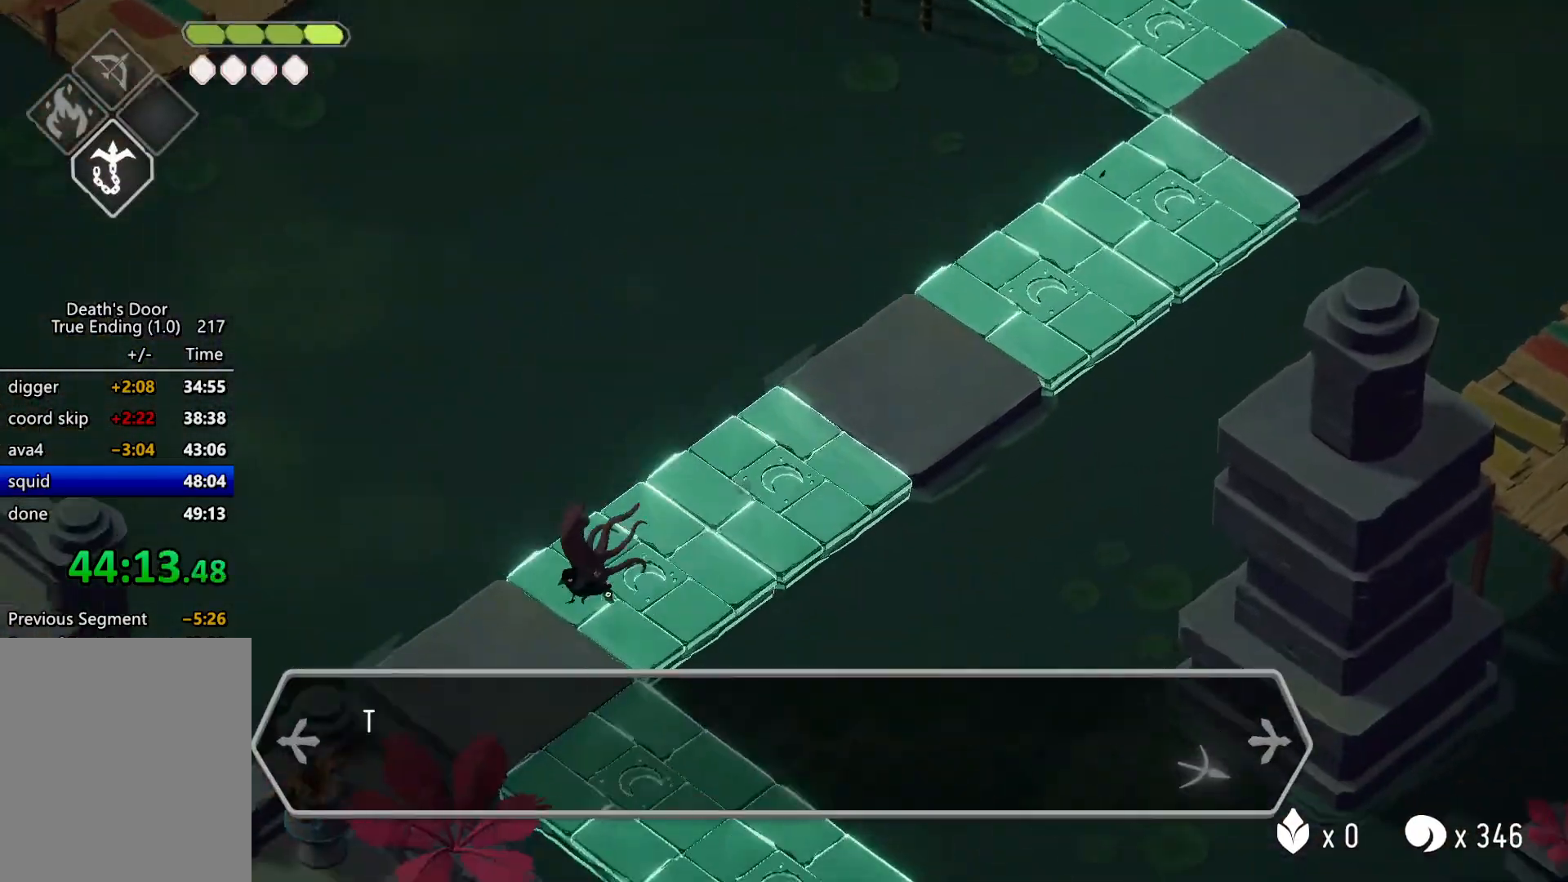
{"keys": [], "events": [[67, "d", "down"], [67, "s", "down"], [100, "roll", "down"], [200, "kb_heavy", "down"], [300, "roll", "up"], [334, "kb_heavy", "up"], [400, "d", "up"], [400, "s", "up"]]}
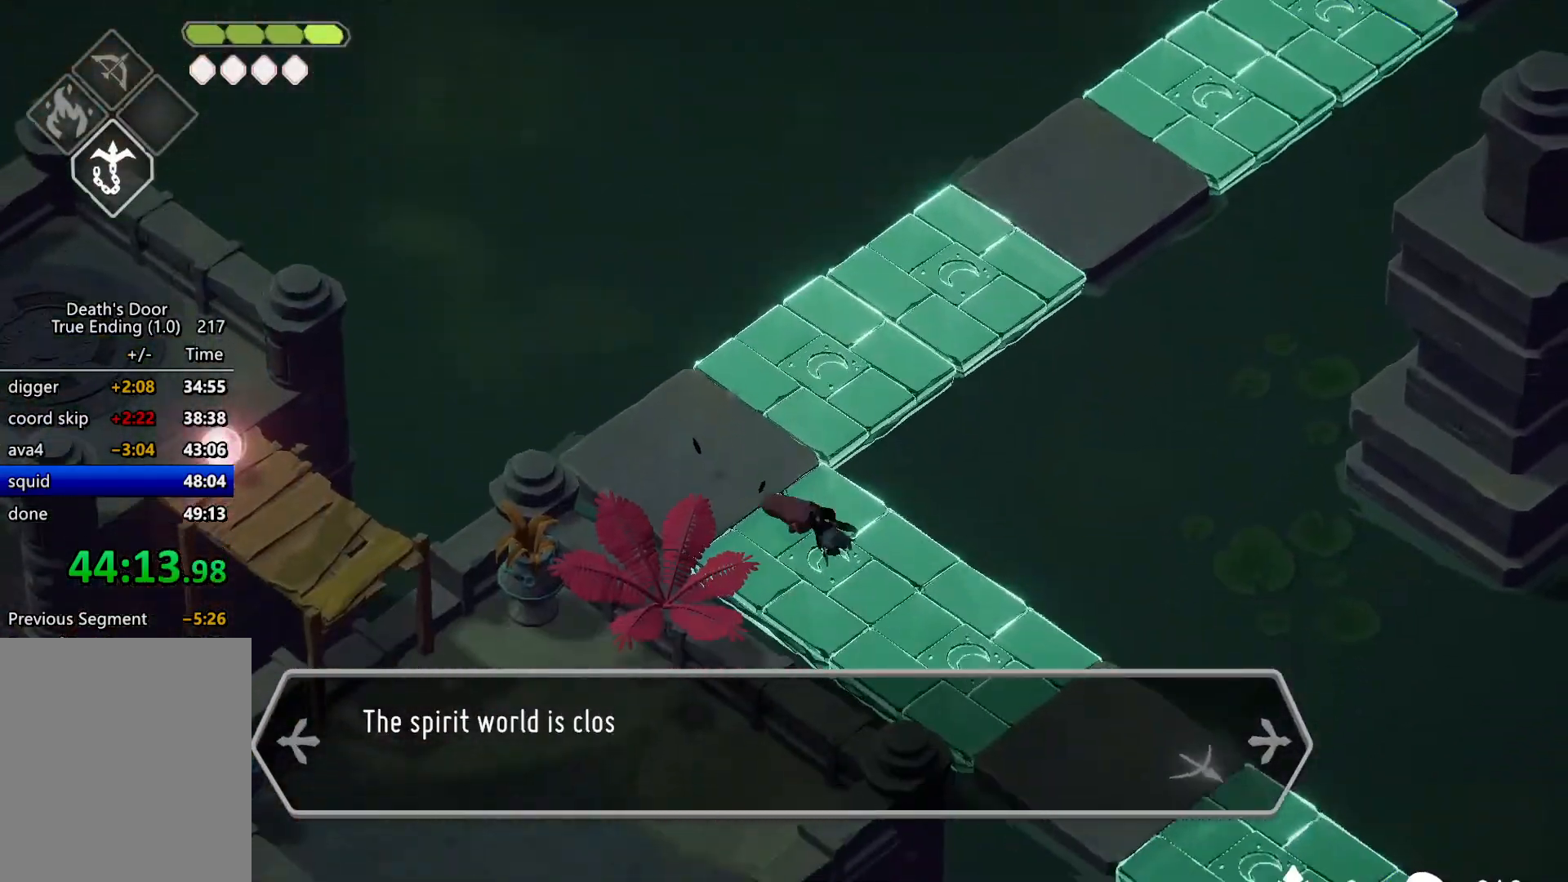
{"keys": [], "events": [[167, "escape", "down"], [234, "roll", "down"], [267, "escape", "up"], [334, "escape", "down"], [334, "roll", "up"], [467, "escape", "up"]]}
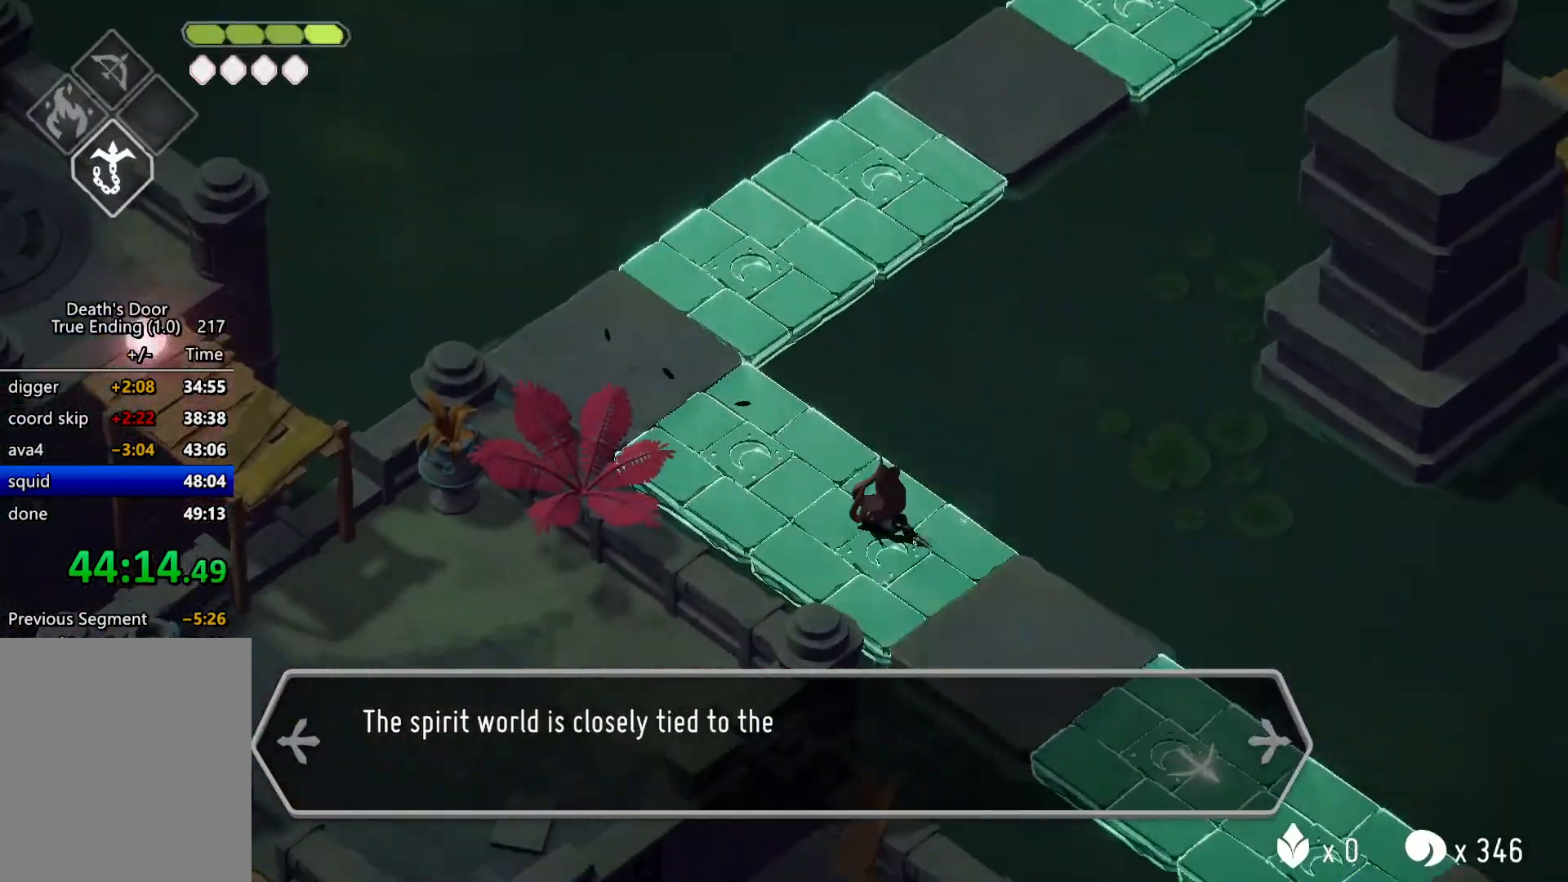
{"keys": ["d", "roll", "s"], "events": [[234, "d", "down"], [234, "s", "down"], [300, "roll", "down"]]}
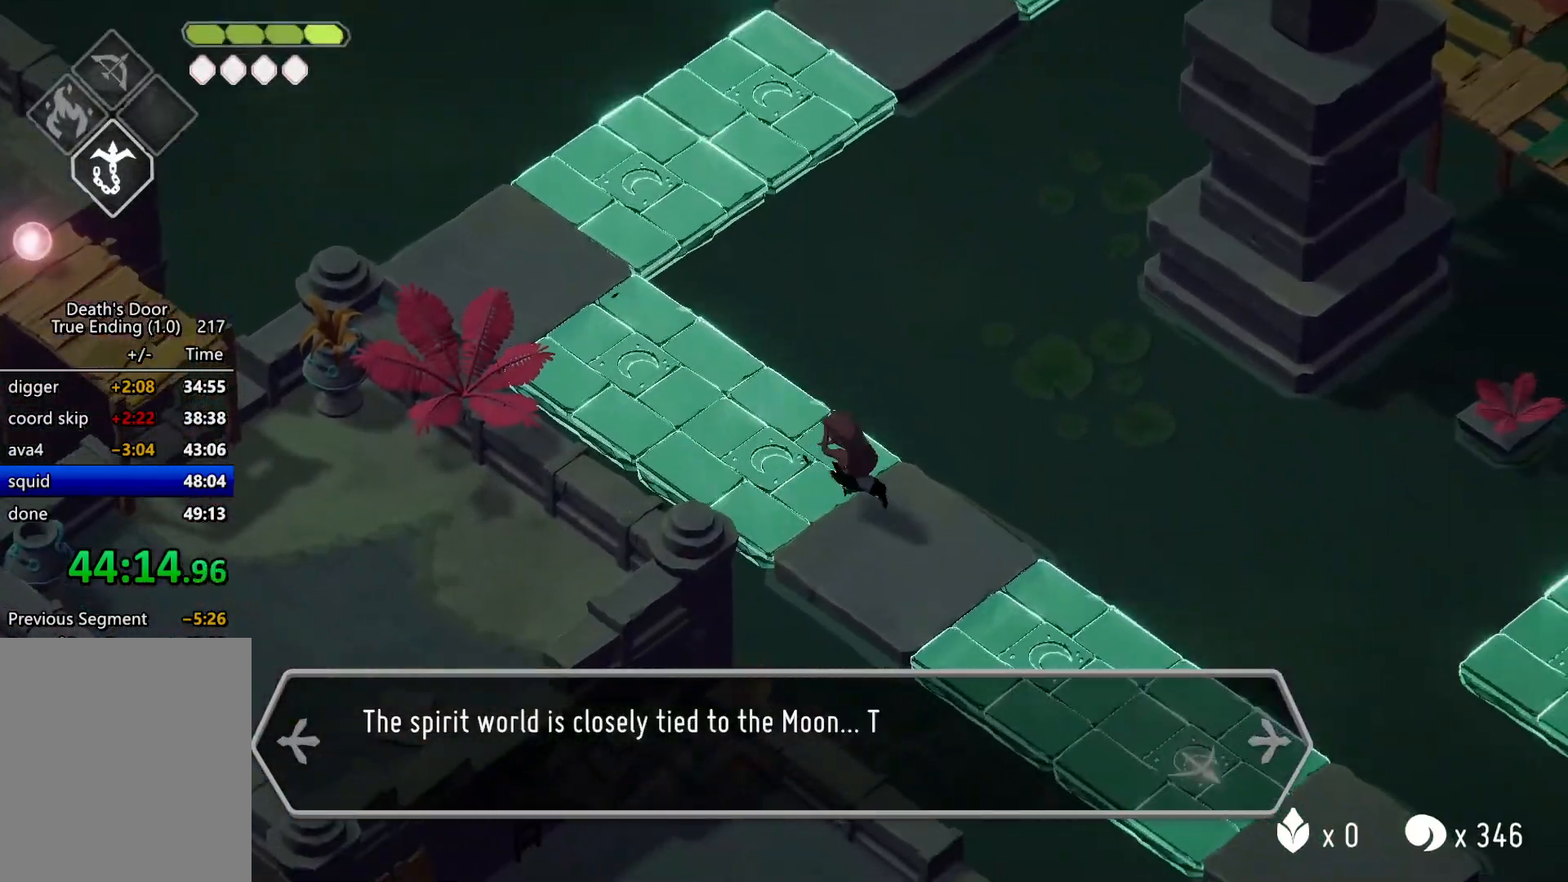
{"keys": ["d", "s"], "events": [[34, "roll", "up"], [367, "roll", "down"], [500, "roll", "up"]]}
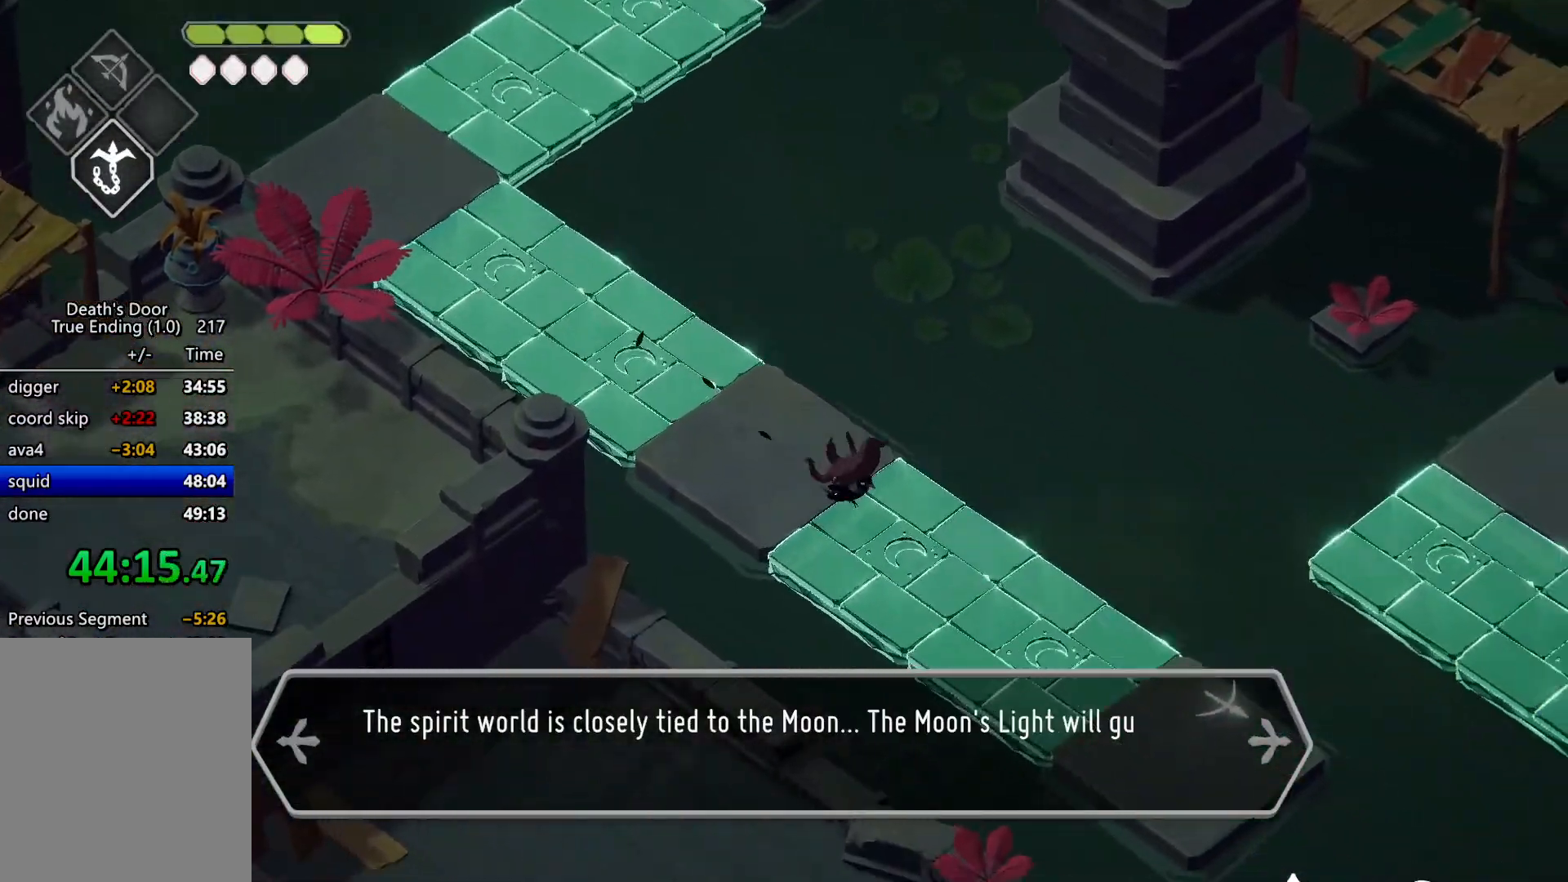
{"keys": ["d", "s"], "events": [[34, "roll", "down"], [134, "roll", "up"], [167, "roll", "down"], [267, "roll", "up"]]}
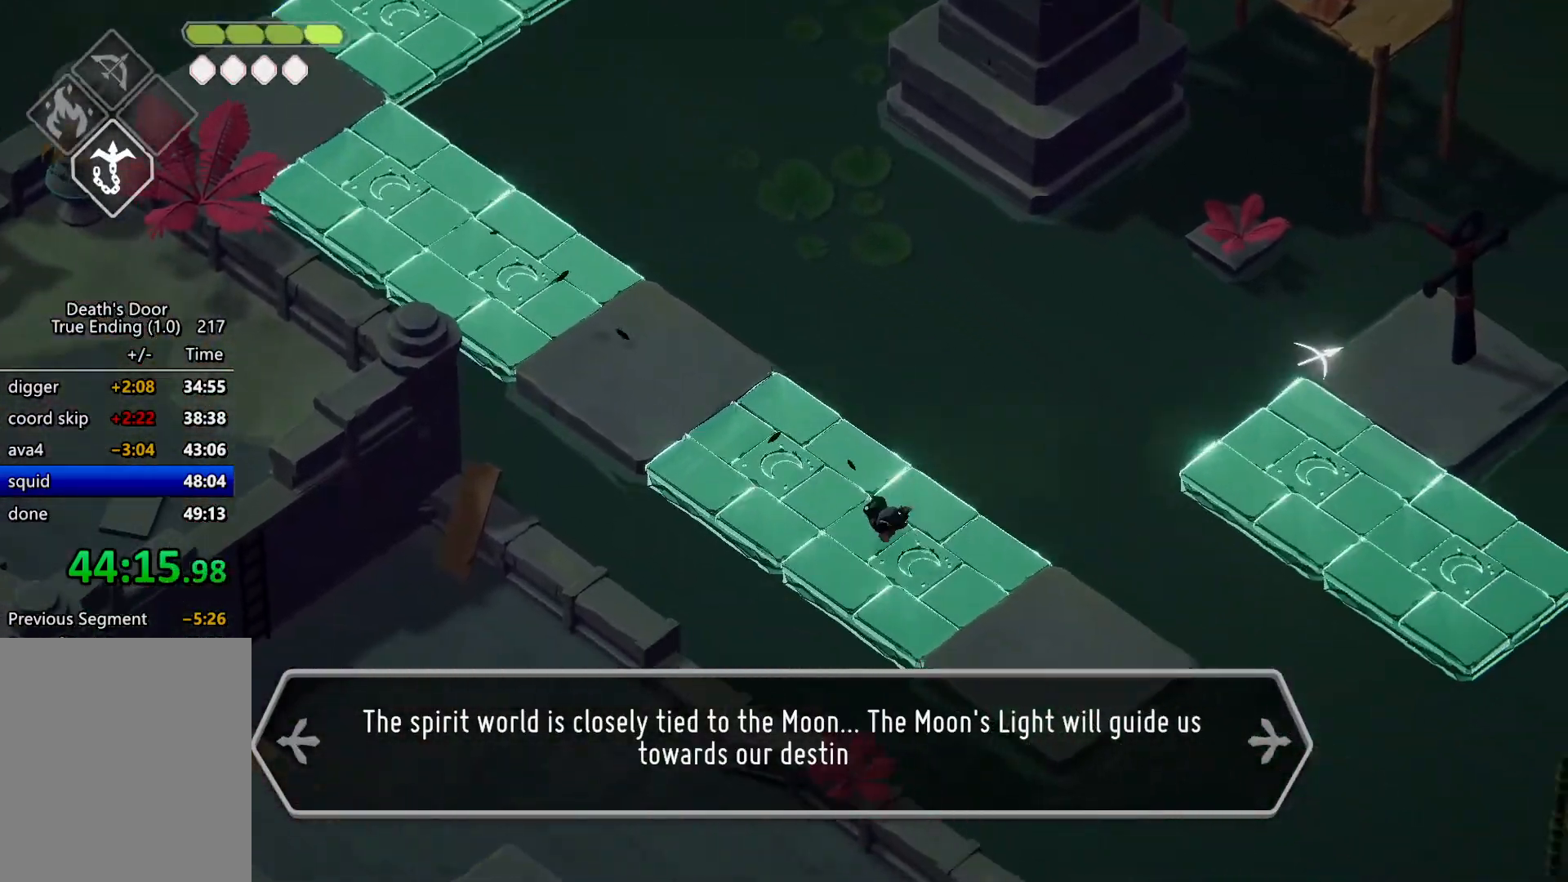
{"keys": [], "events": [[134, "d", "up"], [134, "s", "up"], [200, "m_magic", "down"], [234, "m_magic", "up"]]}
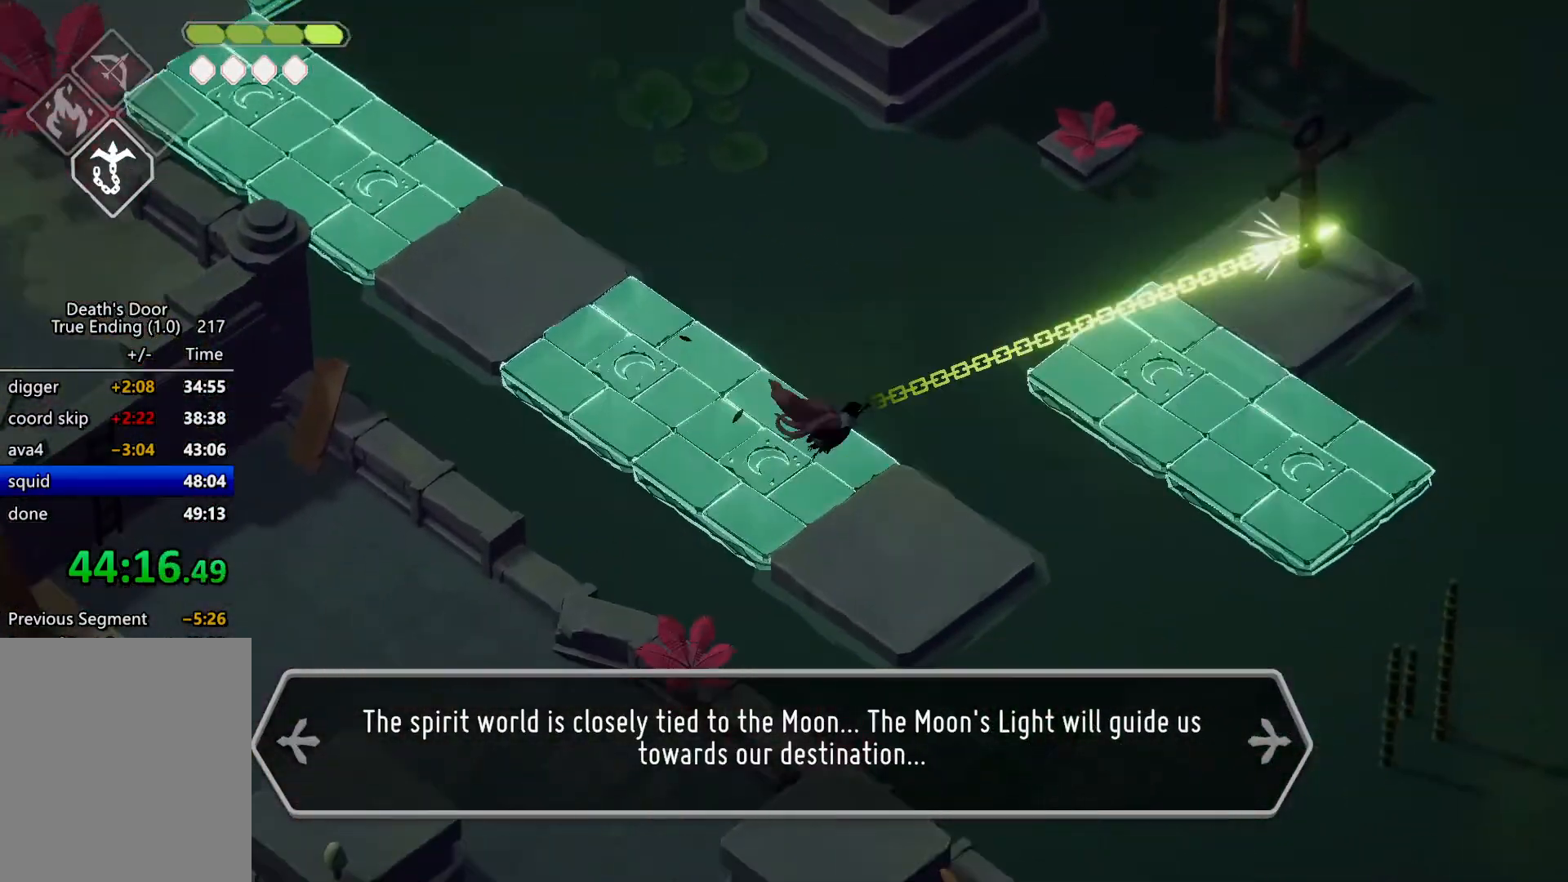
{"keys": ["s"], "events": [[267, "s", "down"]]}
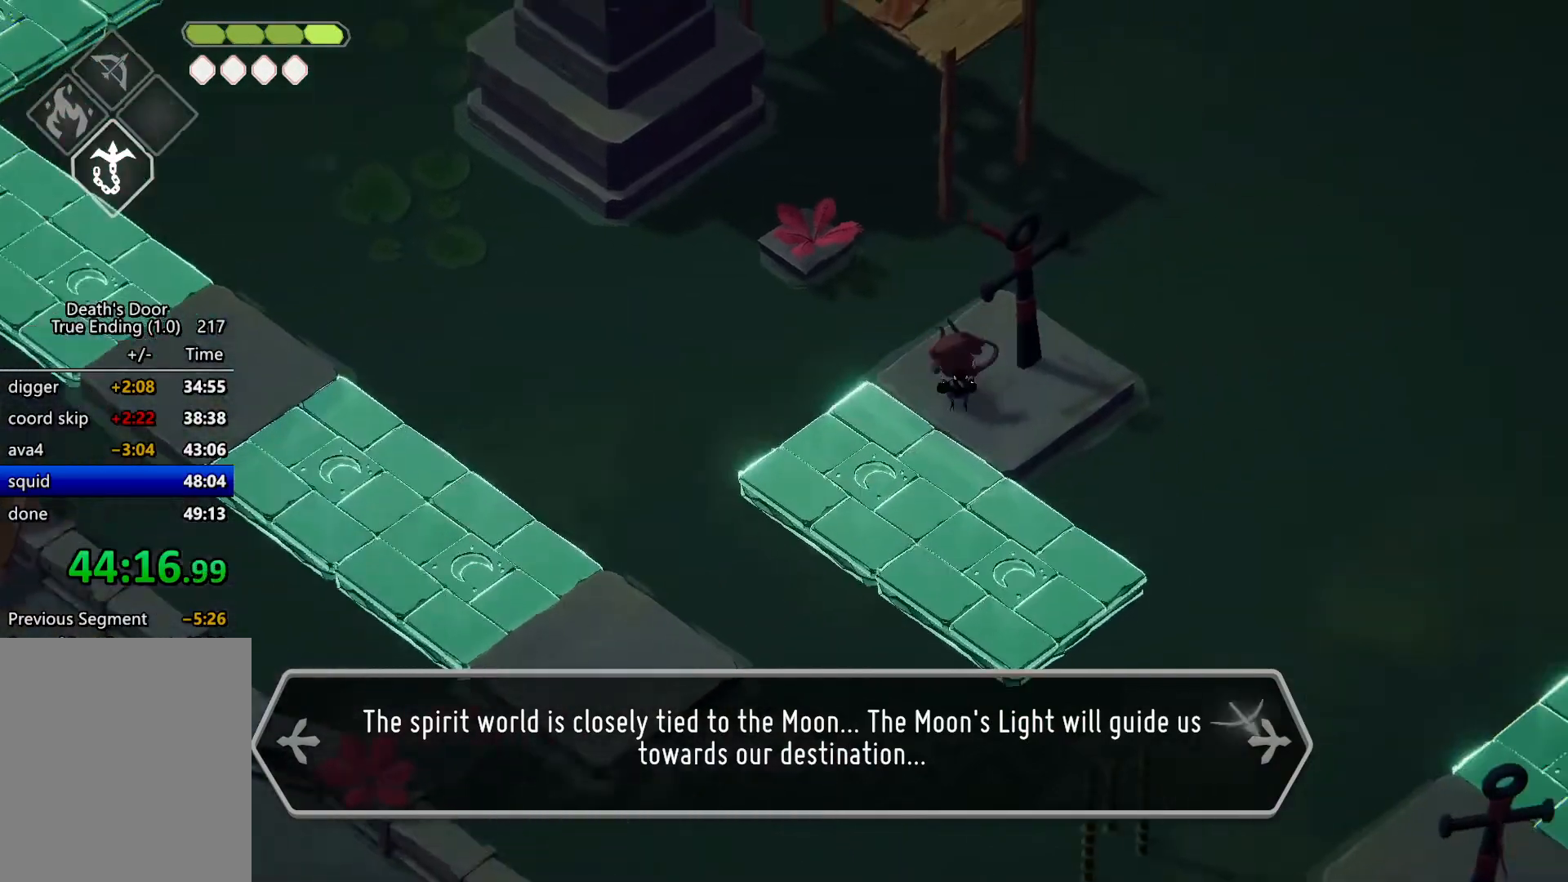
{"keys": [], "events": [[367, "m_magic", "down"], [400, "s", "up"], [467, "m_magic", "up"]]}
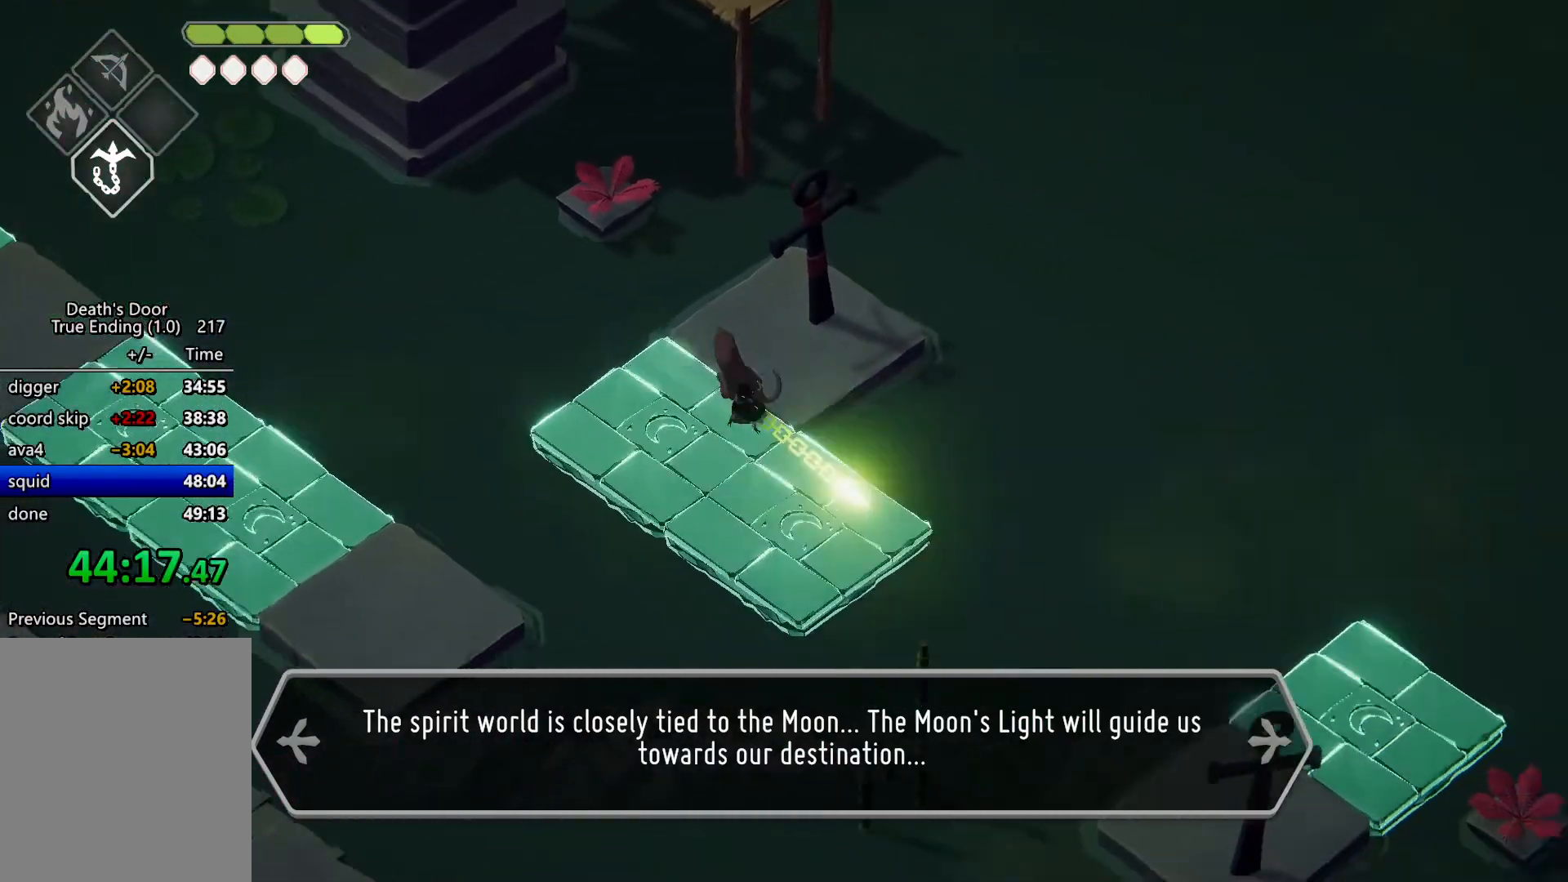
{"keys": [], "events": []}
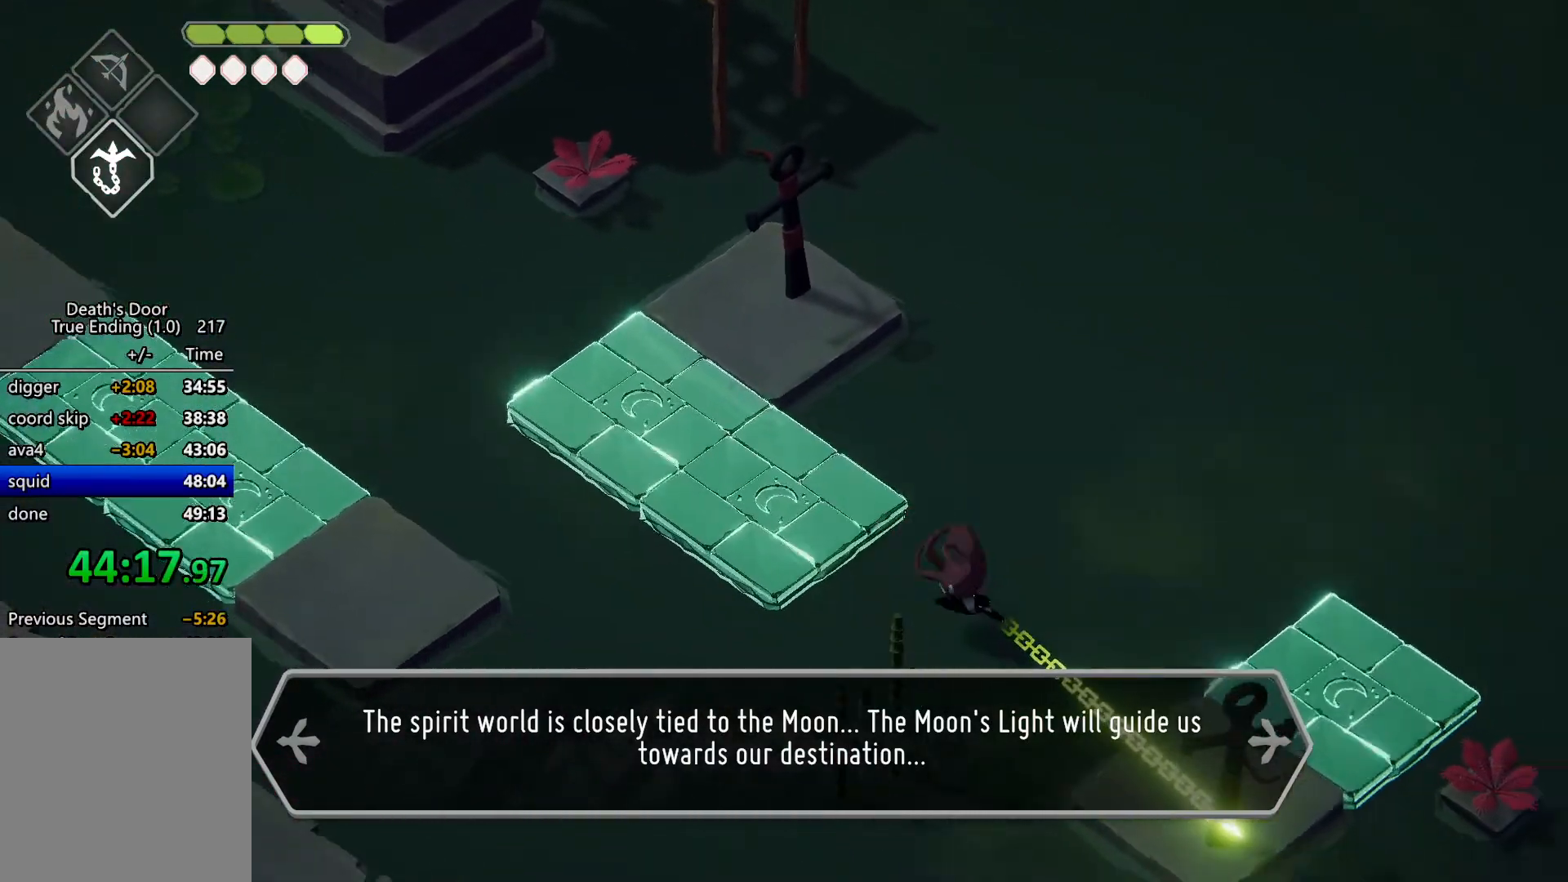
{"keys": ["d", "w"], "events": [[200, "d", "down"], [200, "w", "down"]]}
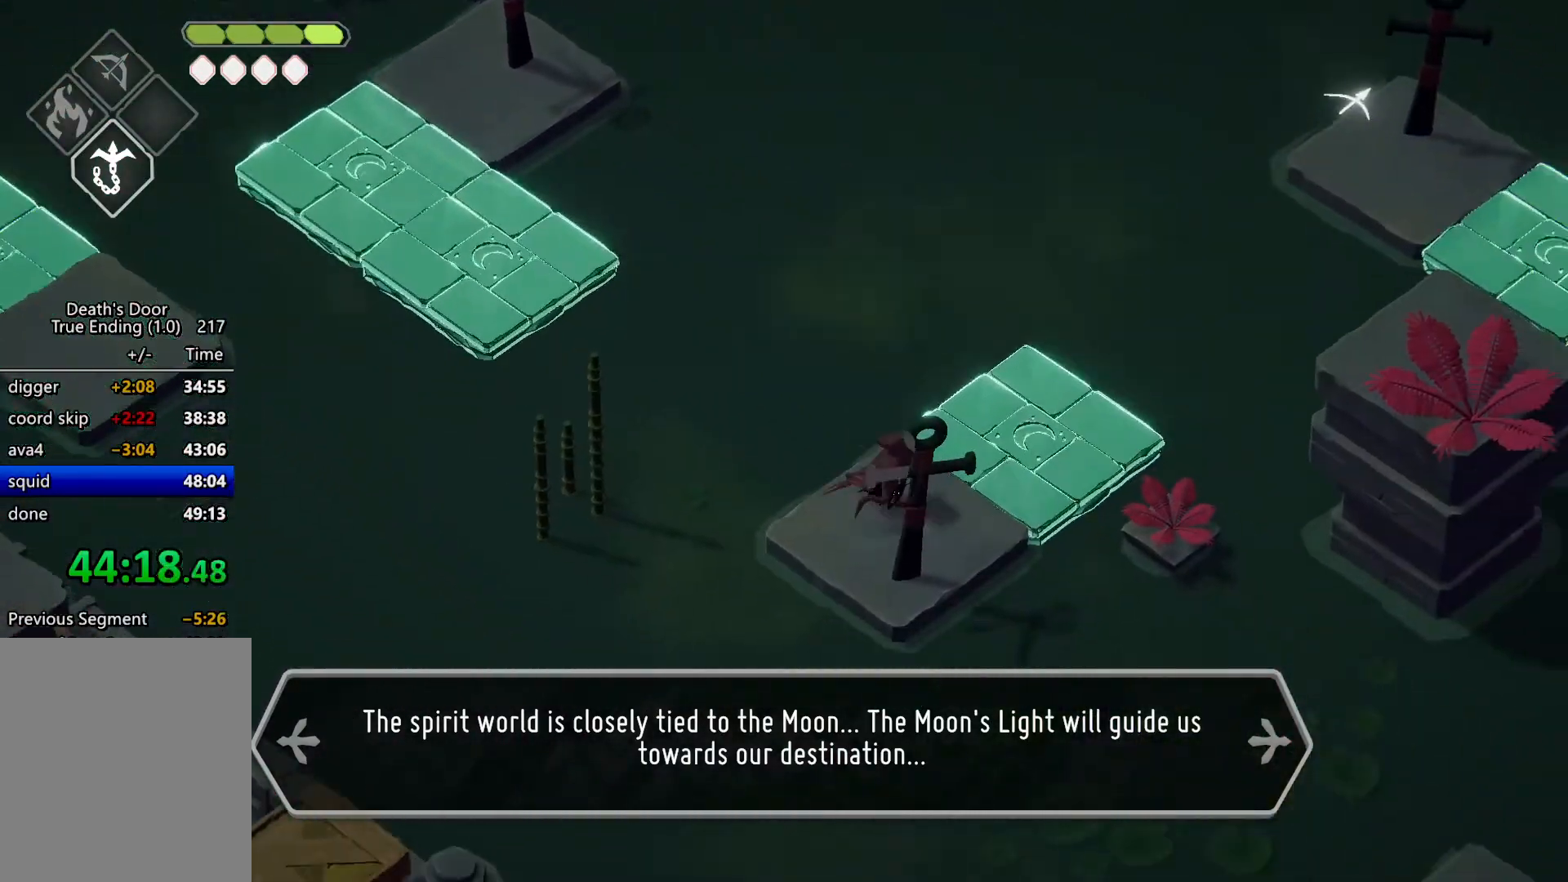
{"keys": [], "events": [[234, "m_magic", "down"], [267, "m_magic", "up"], [334, "w", "up"], [367, "d", "up"]]}
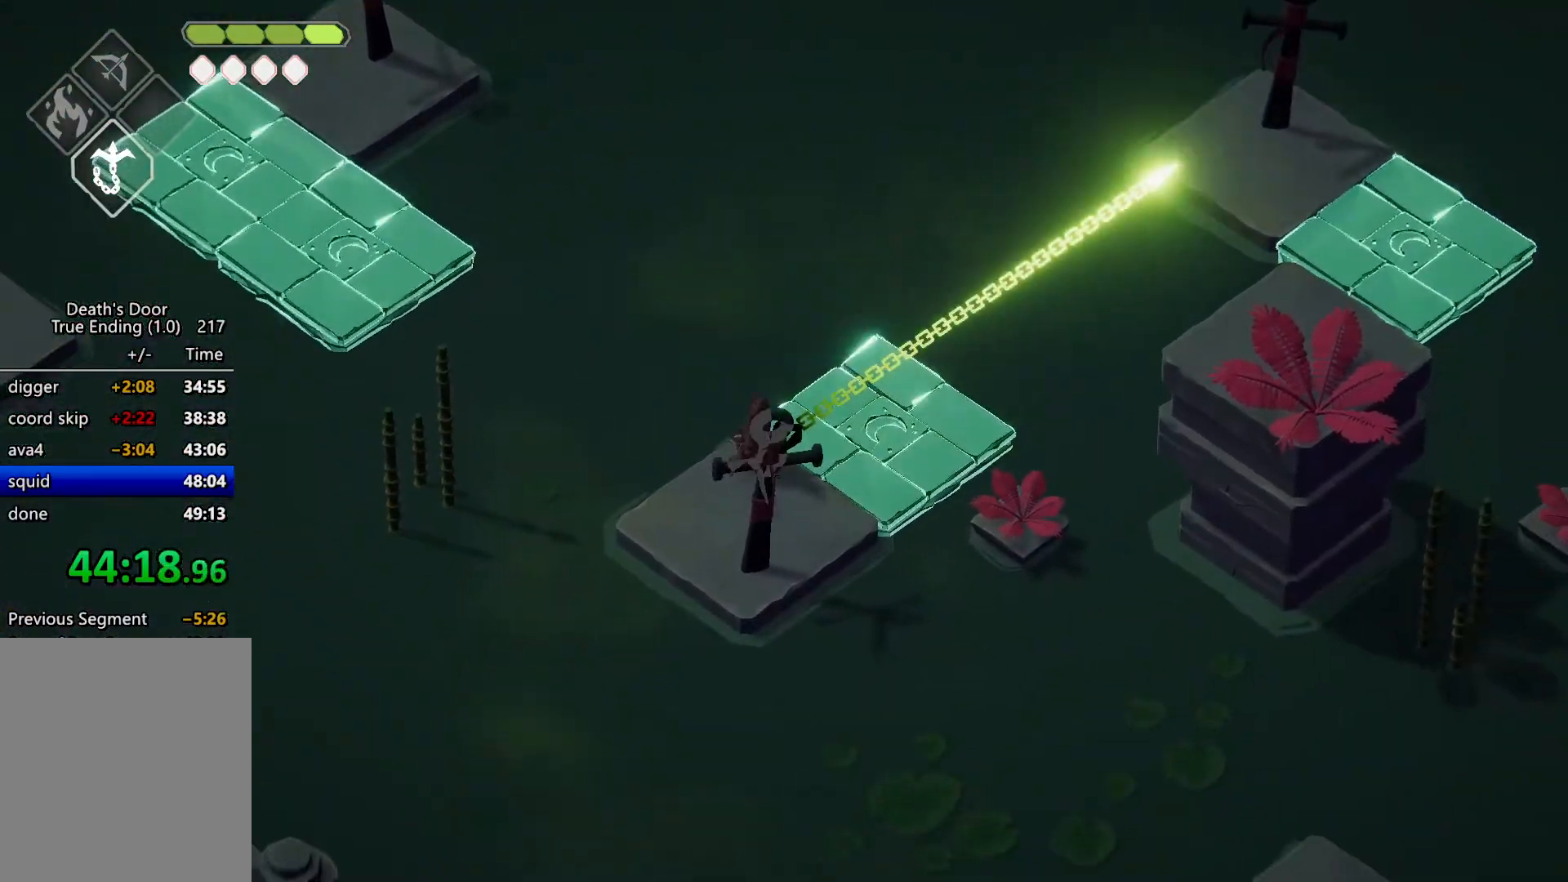
{"keys": [], "events": []}
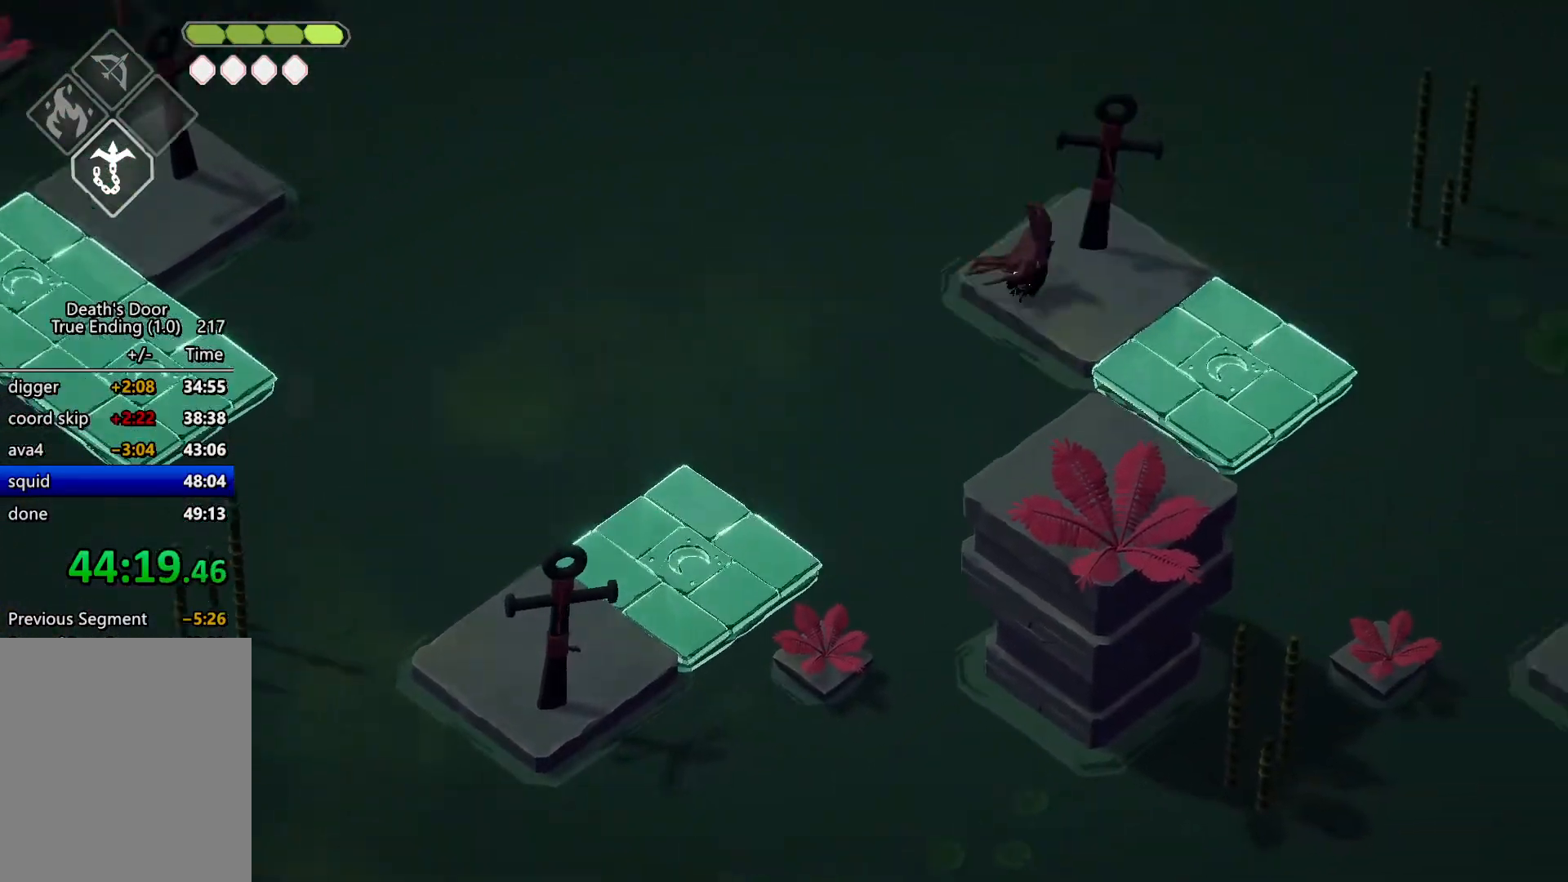
{"keys": ["m_magic"], "events": [[67, "d", "down"], [67, "s", "down"], [500, "d", "up"], [500, "m_magic", "down"], [500, "s", "up"]]}
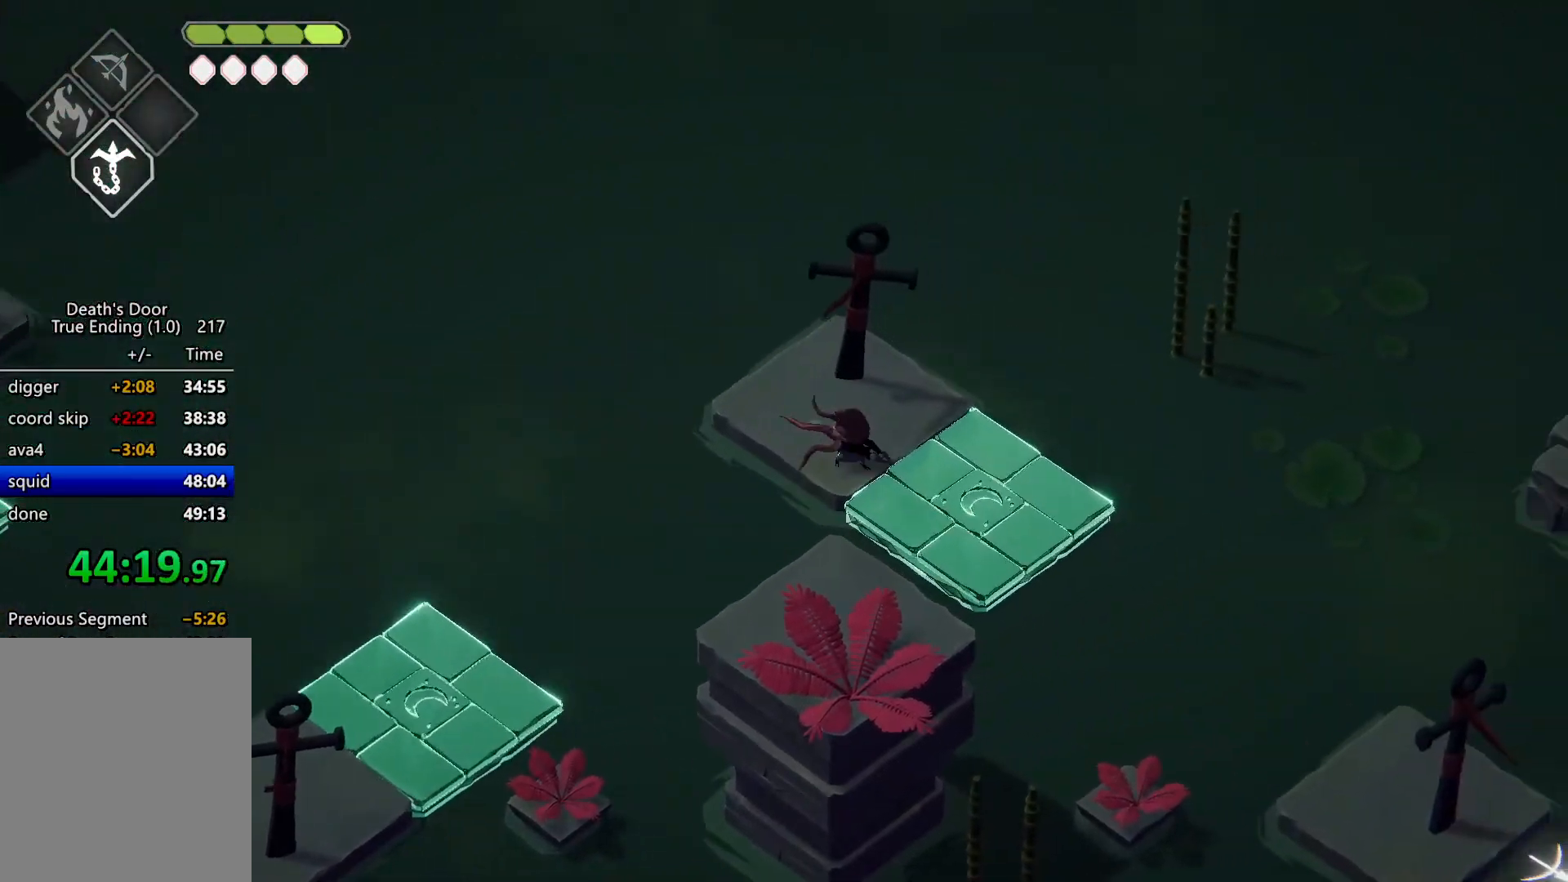
{"keys": [], "events": [[100, "m_magic", "up"]]}
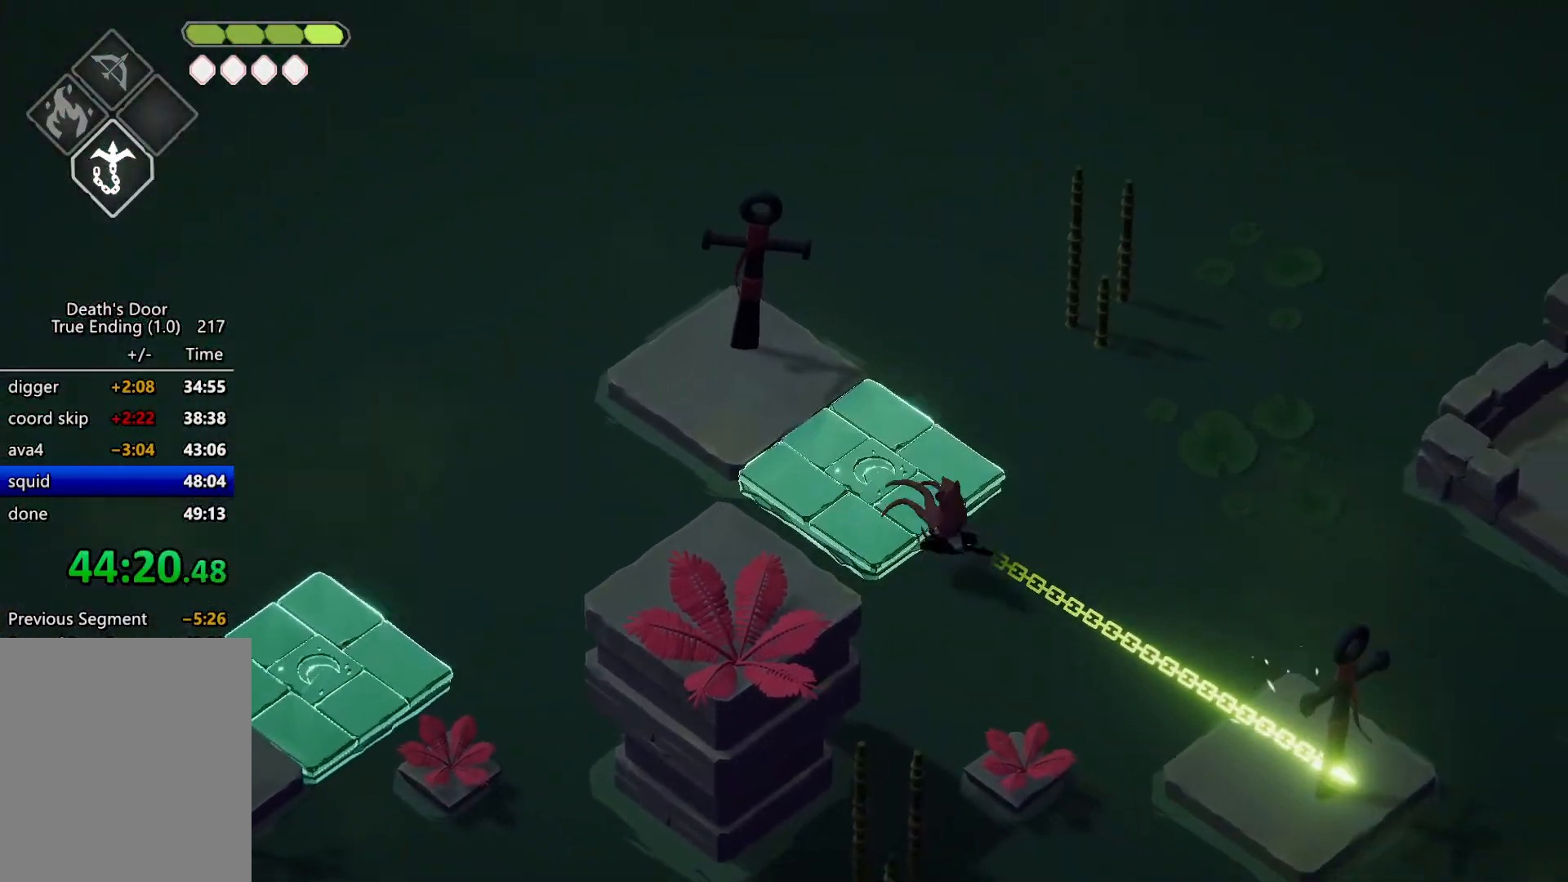
{"keys": [], "events": [[334, "m_magic", "down"], [367, "m_magic", "up"]]}
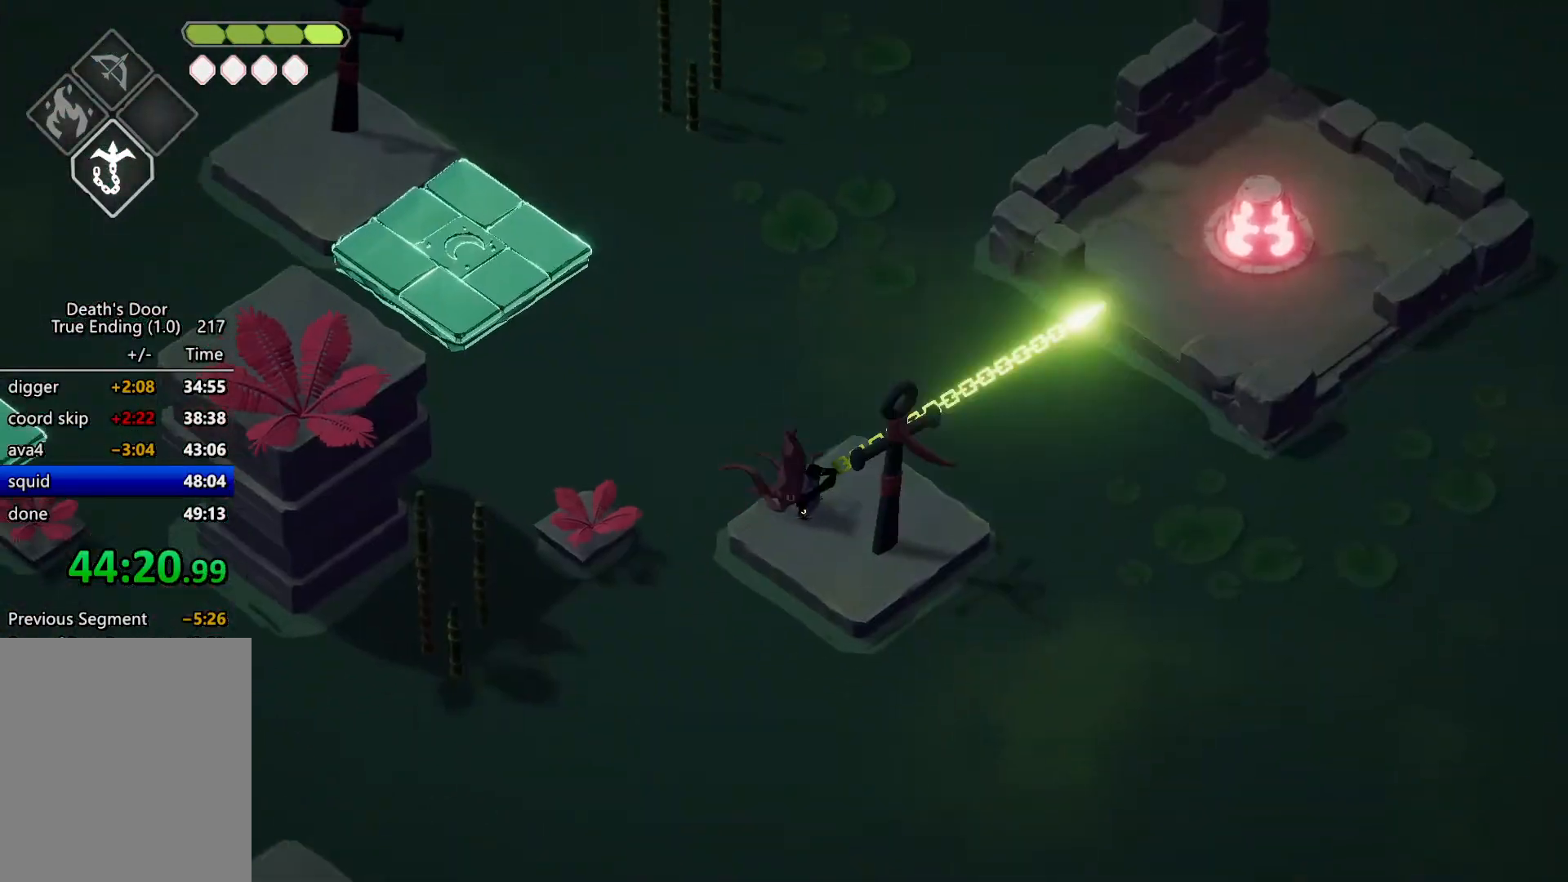
{"keys": [], "events": [[34, "m_magic", "down"], [67, "m_magic", "up"]]}
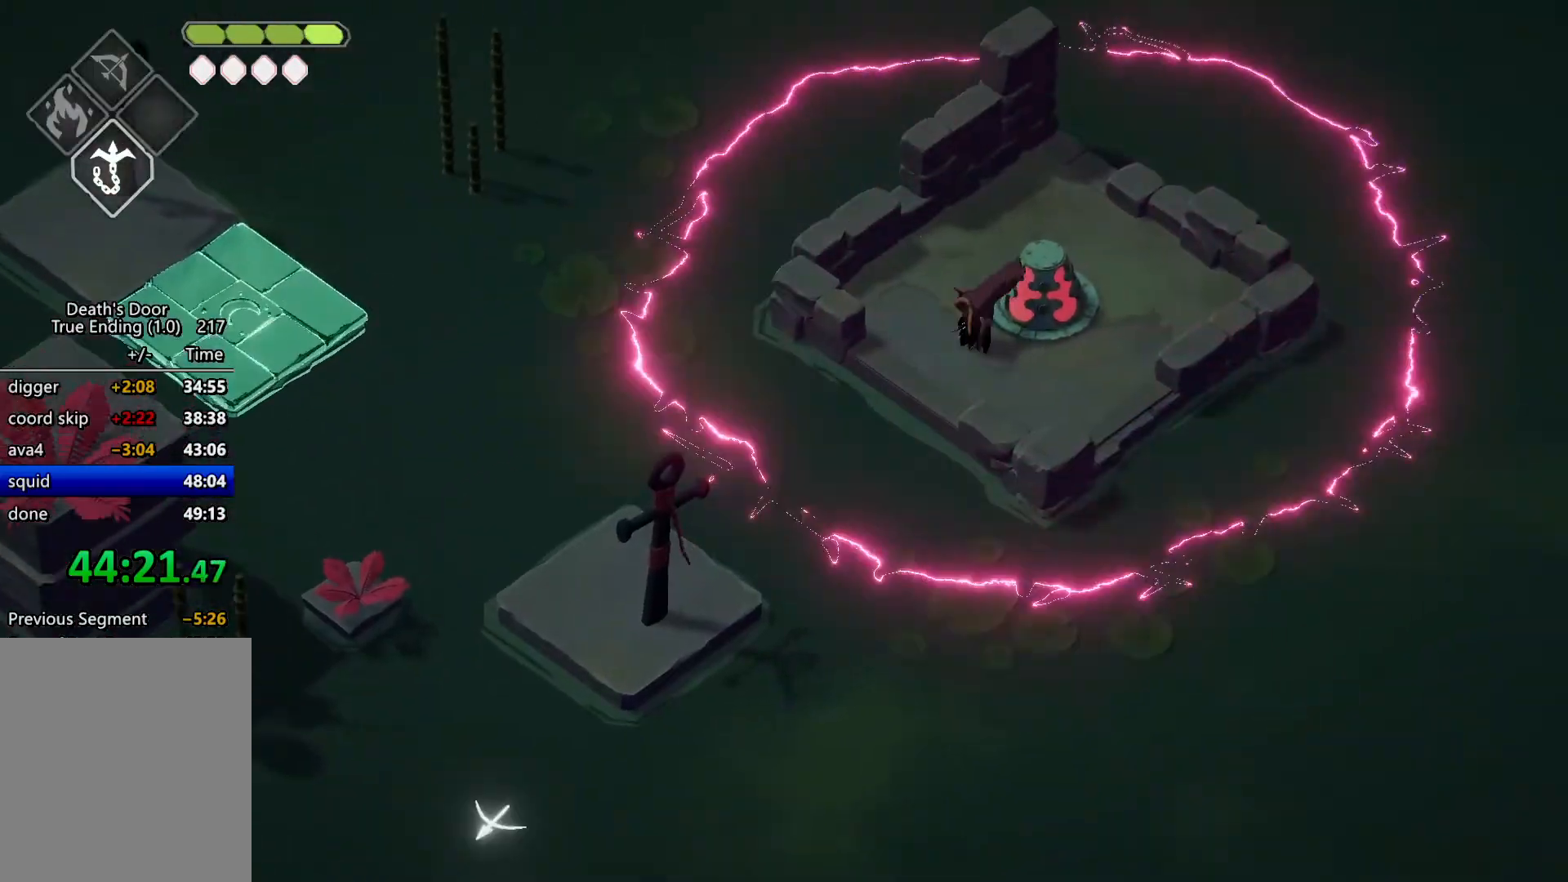
{"keys": [], "events": [[167, "m_magic", "down"], [267, "m_magic", "up"]]}
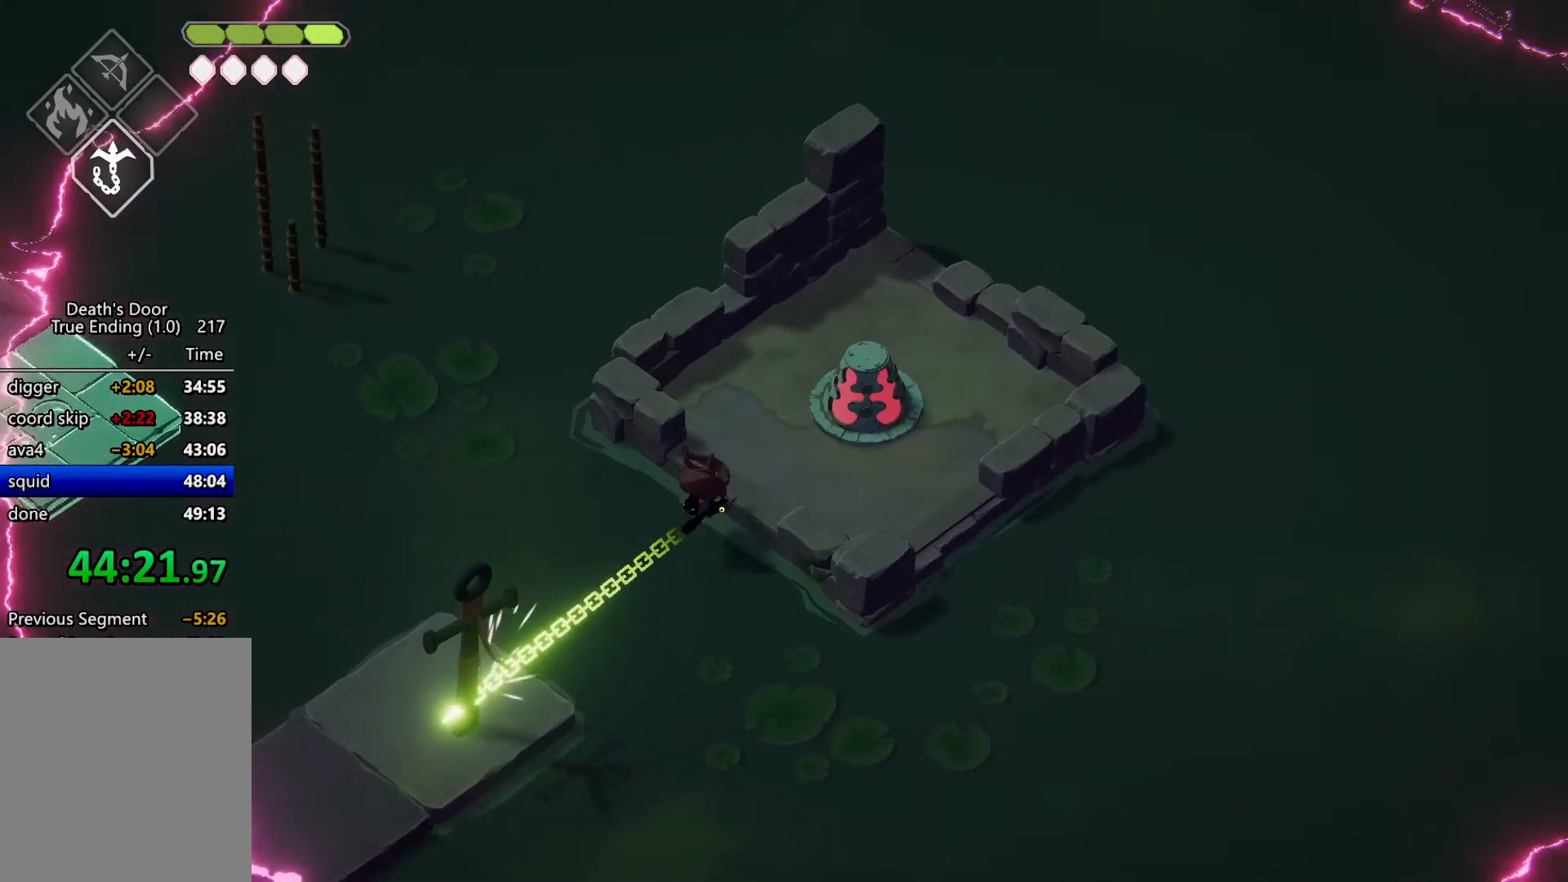
{"keys": ["a"], "events": [[367, "a", "down"]]}
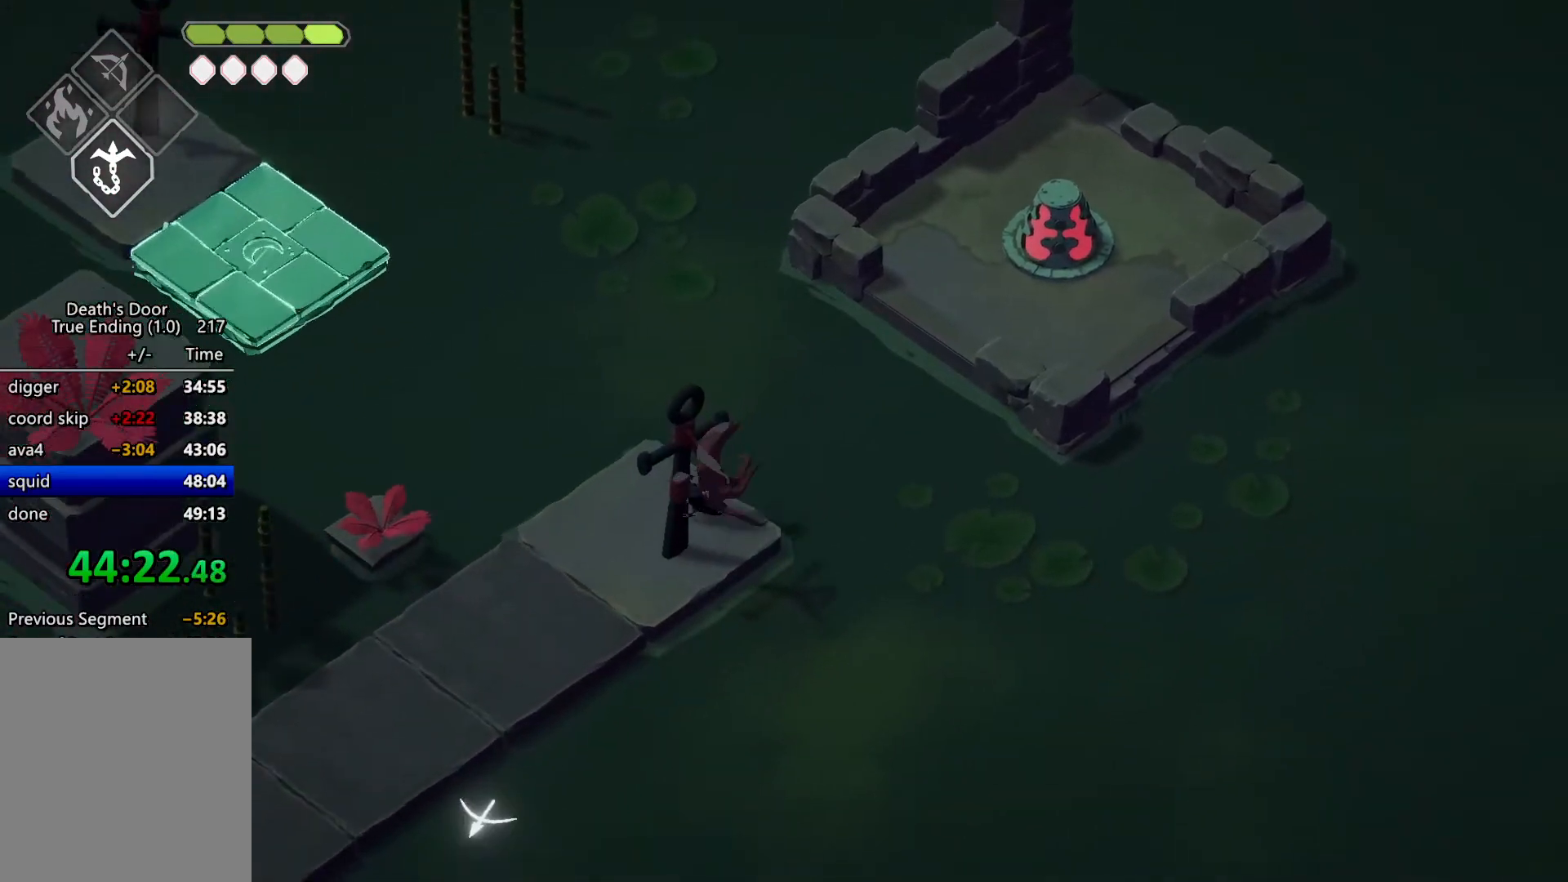
{"keys": [], "events": [[67, "s", "down"], [167, "roll", "down"], [300, "kb_heavy", "down"], [334, "roll", "up"], [434, "a", "up"], [434, "kb_heavy", "up"], [434, "s", "up"]]}
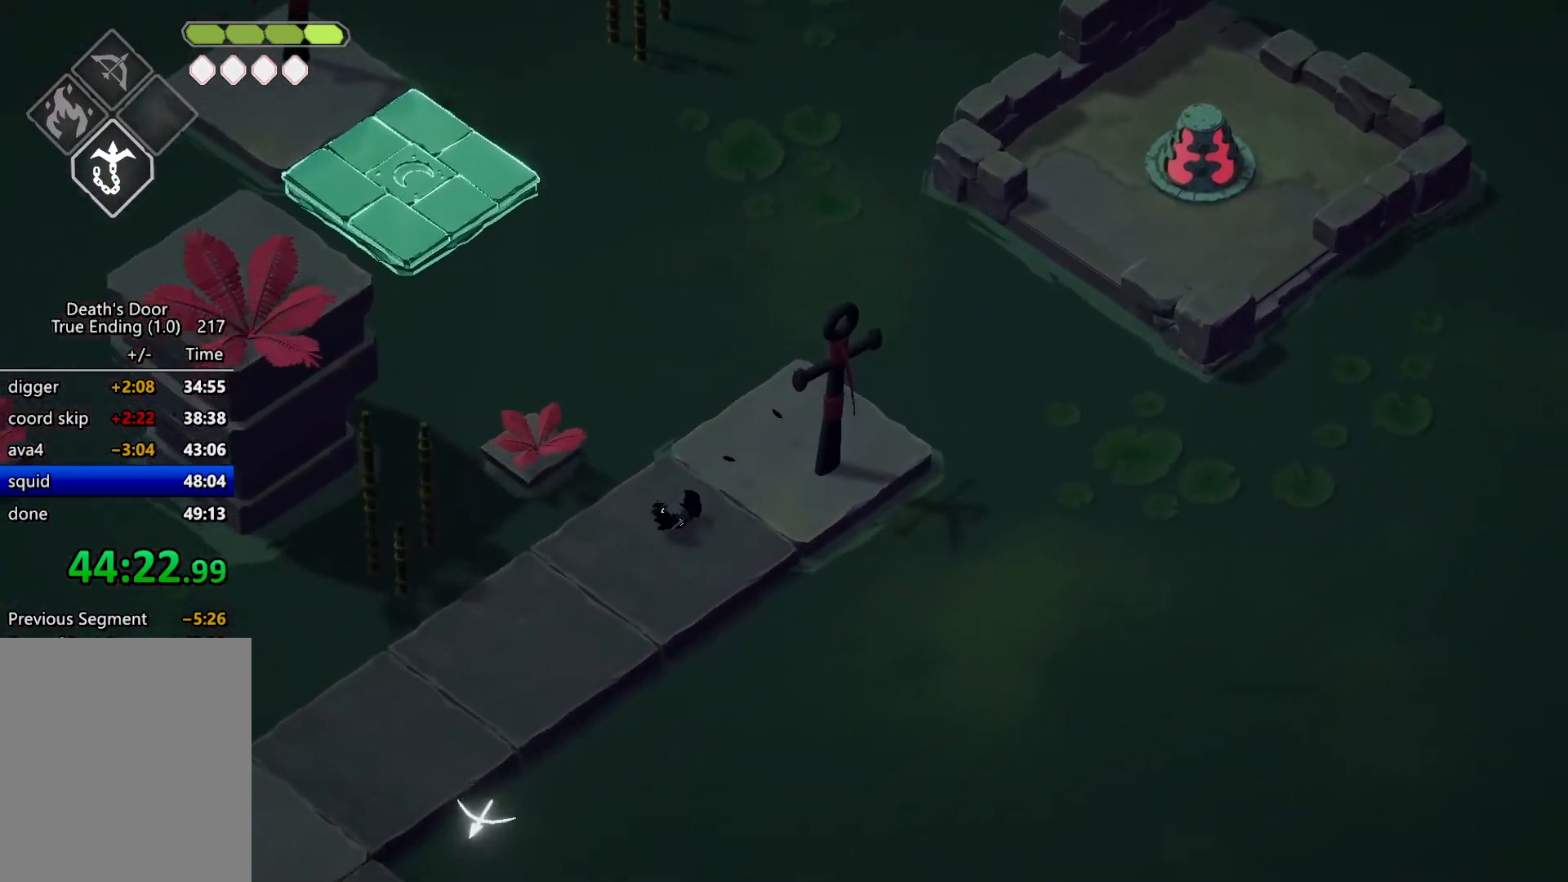
{"keys": ["escape", "roll"], "events": [[334, "escape", "down"], [400, "escape", "up"], [400, "roll", "down"], [500, "escape", "down"]]}
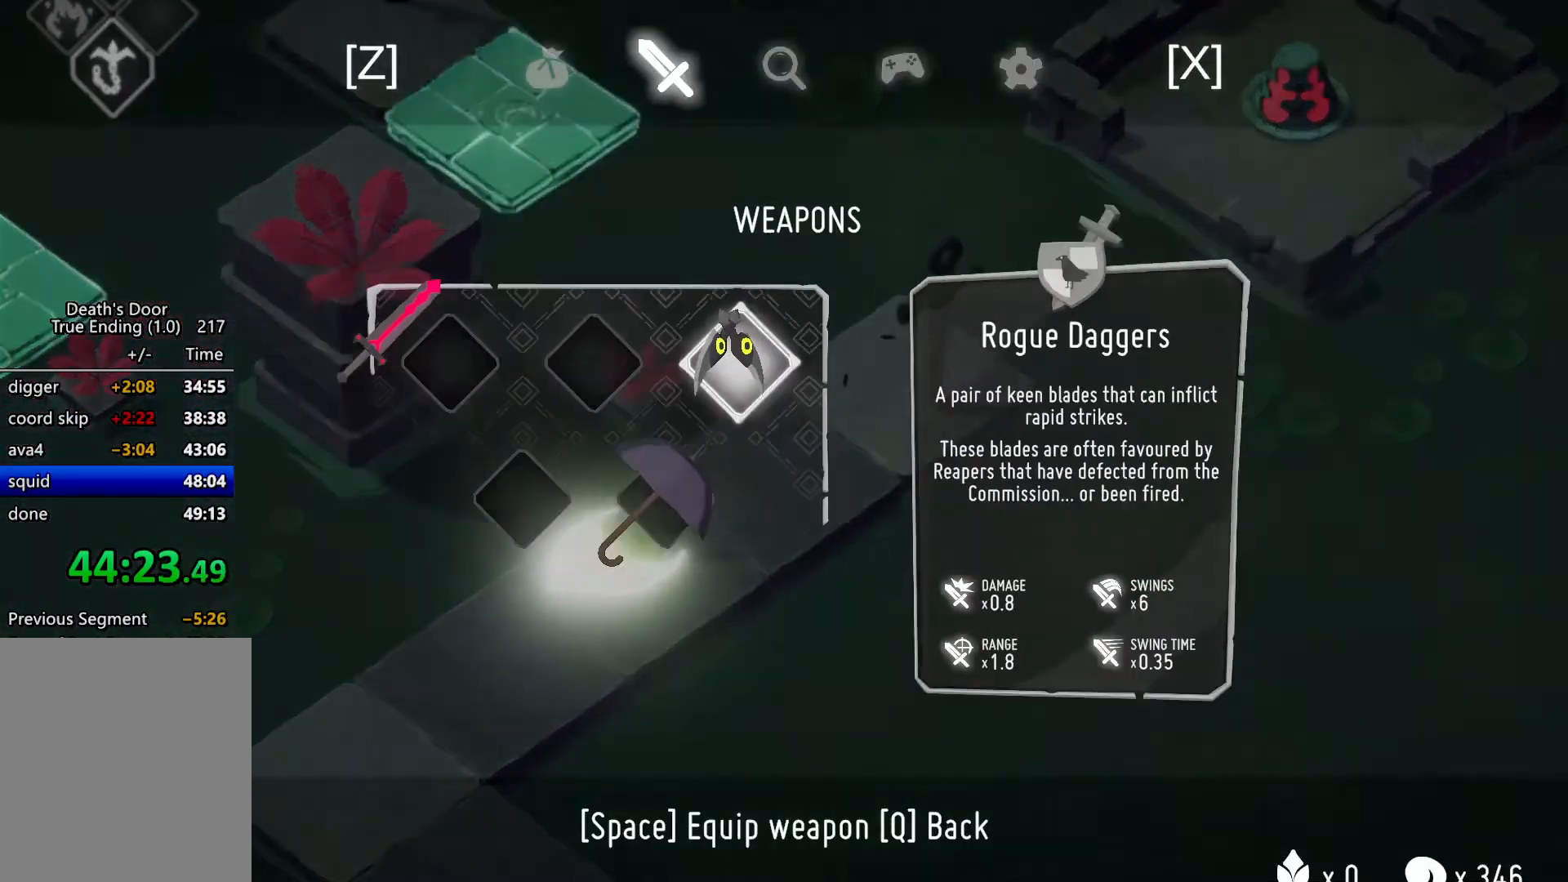
{"keys": [], "events": [[67, "roll", "up"], [134, "escape", "up"]]}
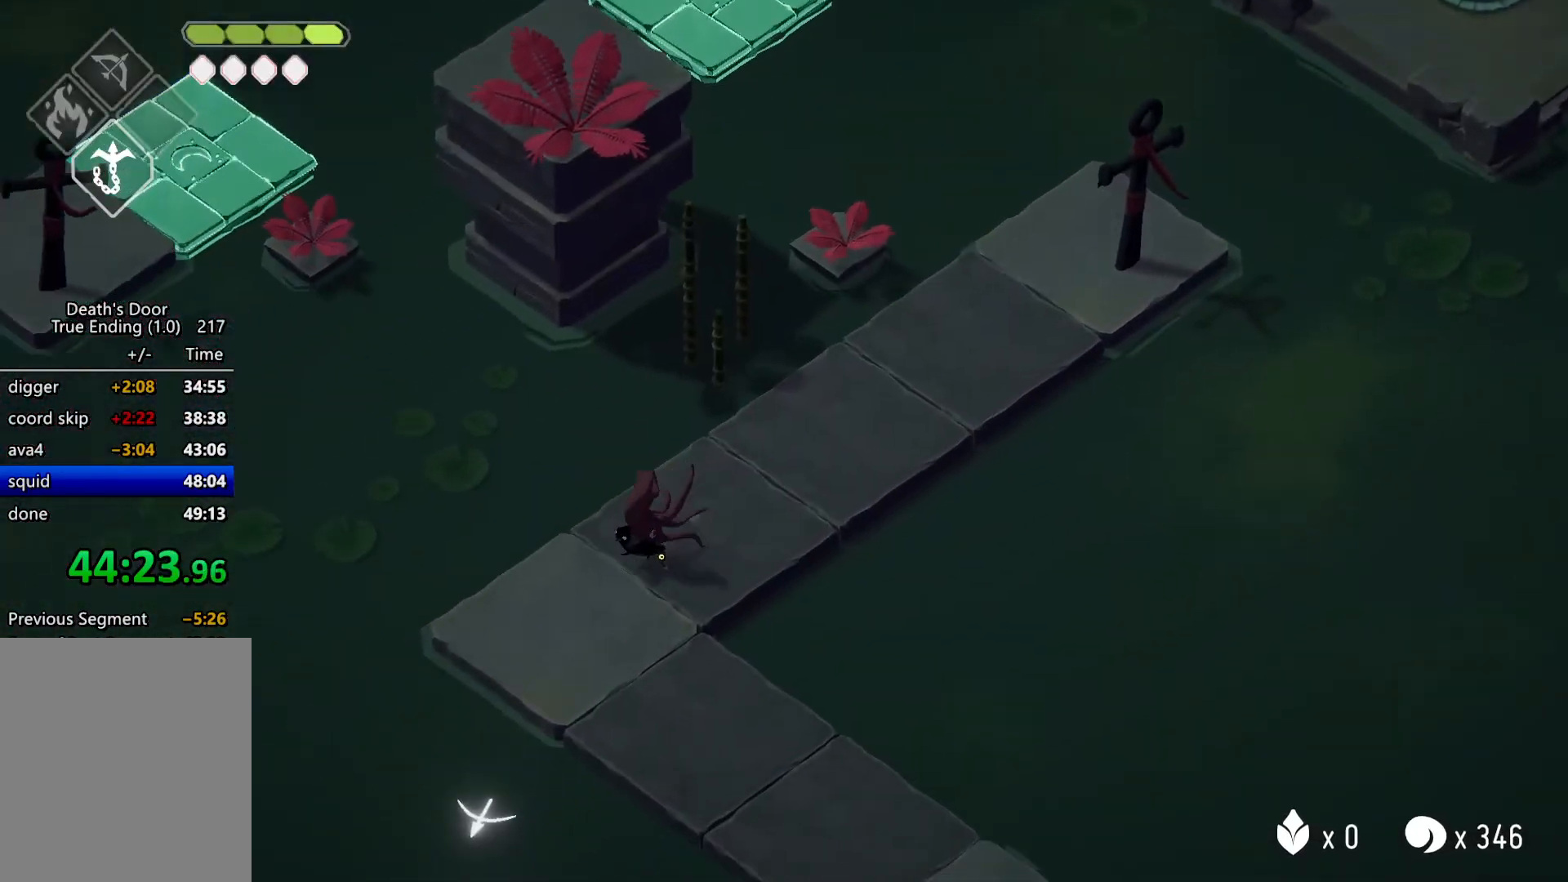
{"keys": [], "events": [[134, "d", "down"], [134, "s", "down"], [167, "roll", "down"], [267, "kb_heavy", "down"], [334, "roll", "up"], [400, "d", "up"], [400, "kb_heavy", "up"], [400, "s", "up"]]}
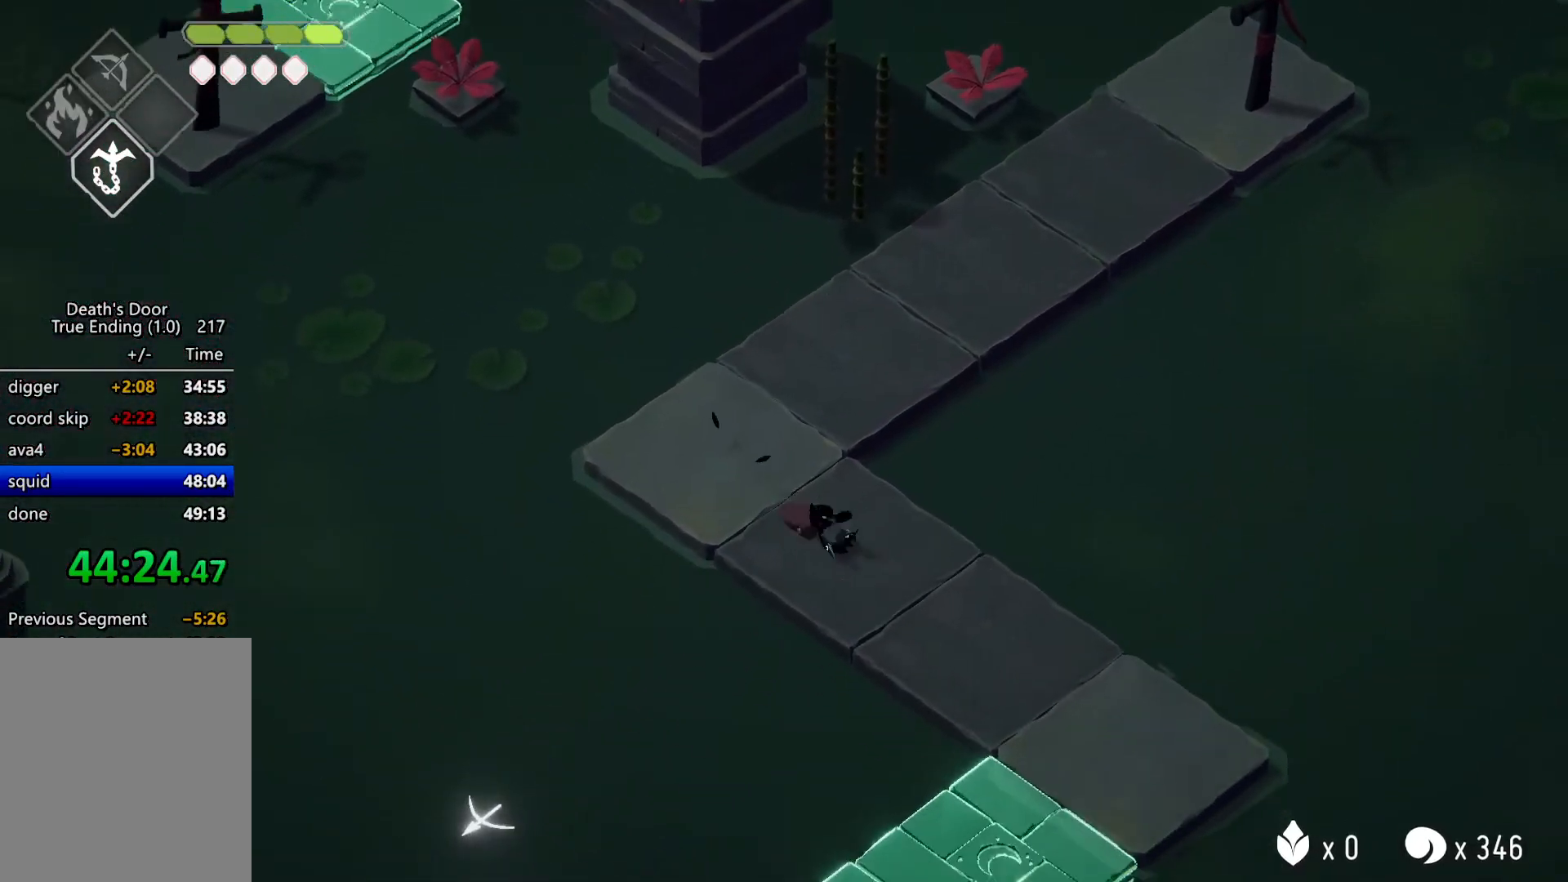
{"keys": [], "events": [[234, "escape", "down"], [267, "roll", "down"], [334, "escape", "up"], [367, "escape", "down"], [400, "roll", "up"], [500, "escape", "up"]]}
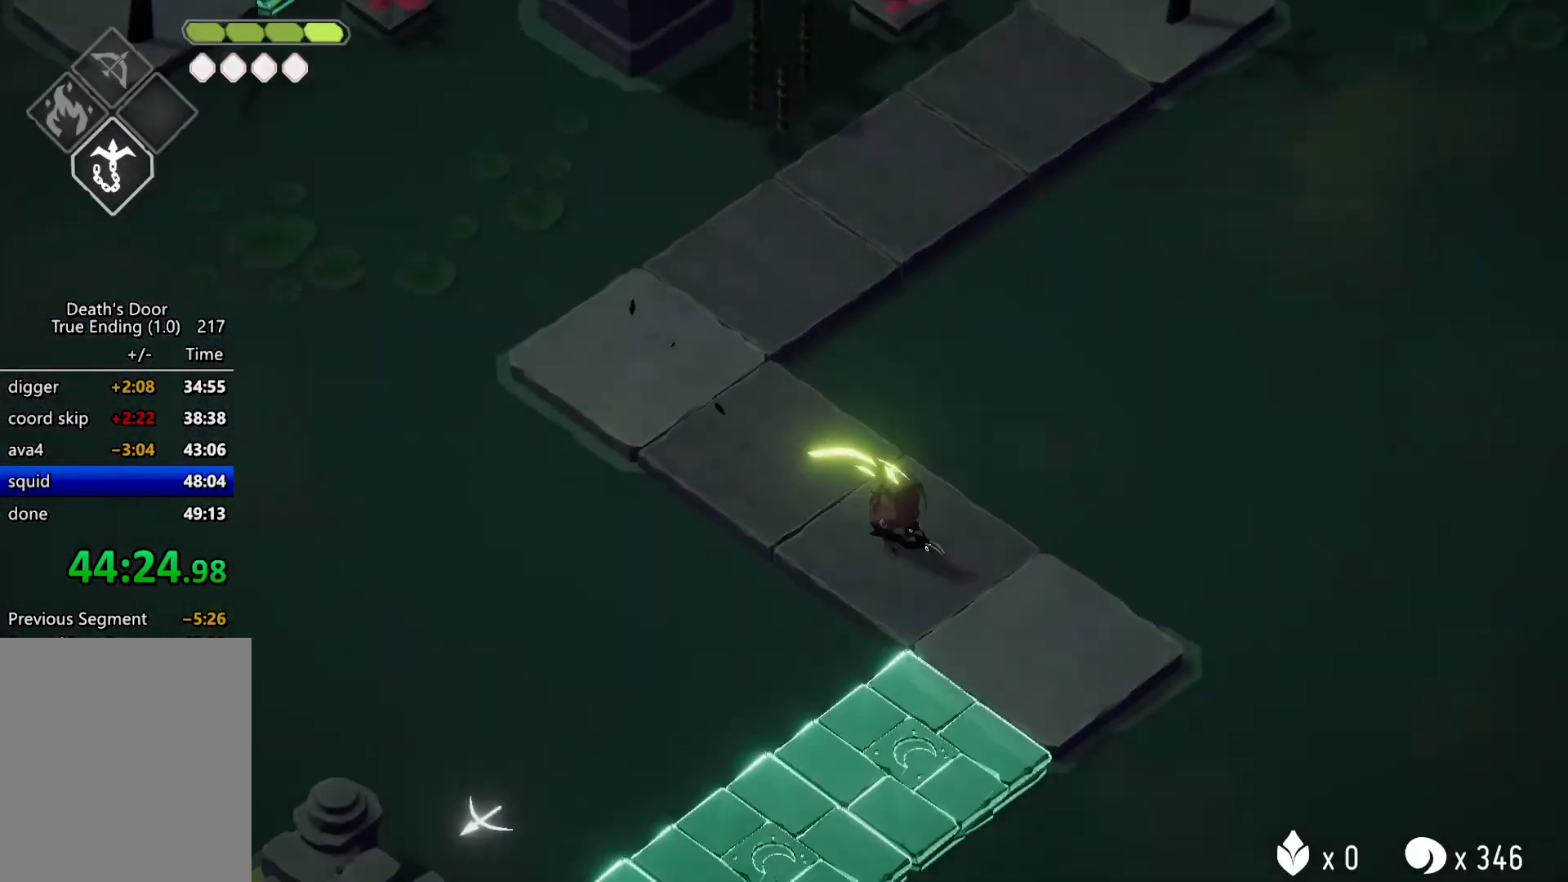
{"keys": ["a", "s"], "events": [[234, "a", "down"], [234, "s", "down"], [300, "roll", "down"], [367, "kb_heavy", "down"], [467, "kb_heavy", "up"], [467, "roll", "up"]]}
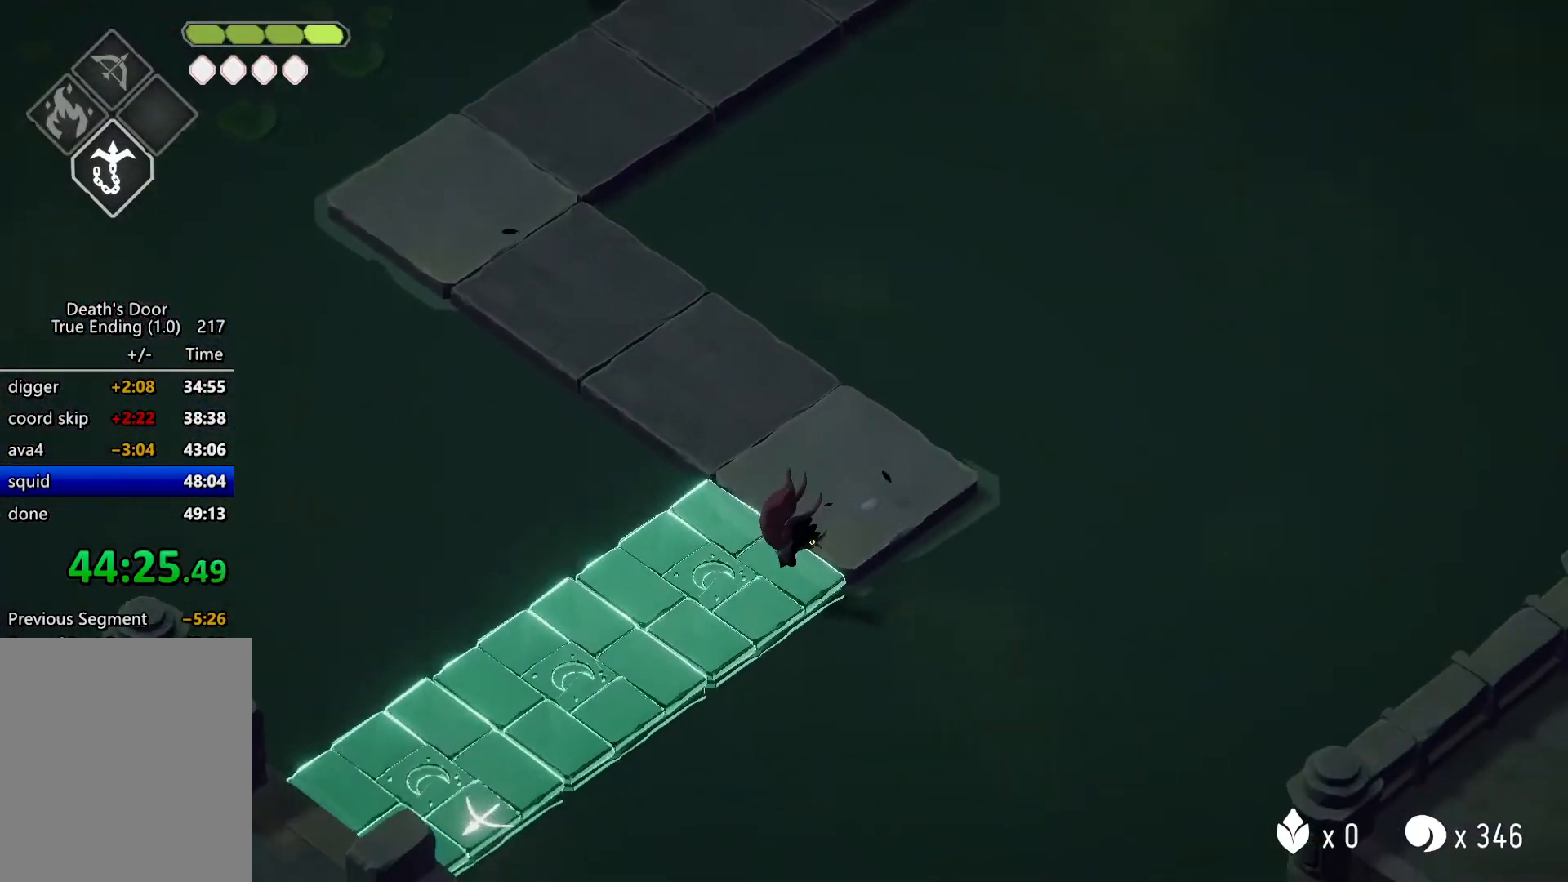
{"keys": ["roll"], "events": [[34, "a", "up"], [34, "s", "up"], [400, "escape", "down"], [434, "roll", "down"], [500, "escape", "up"]]}
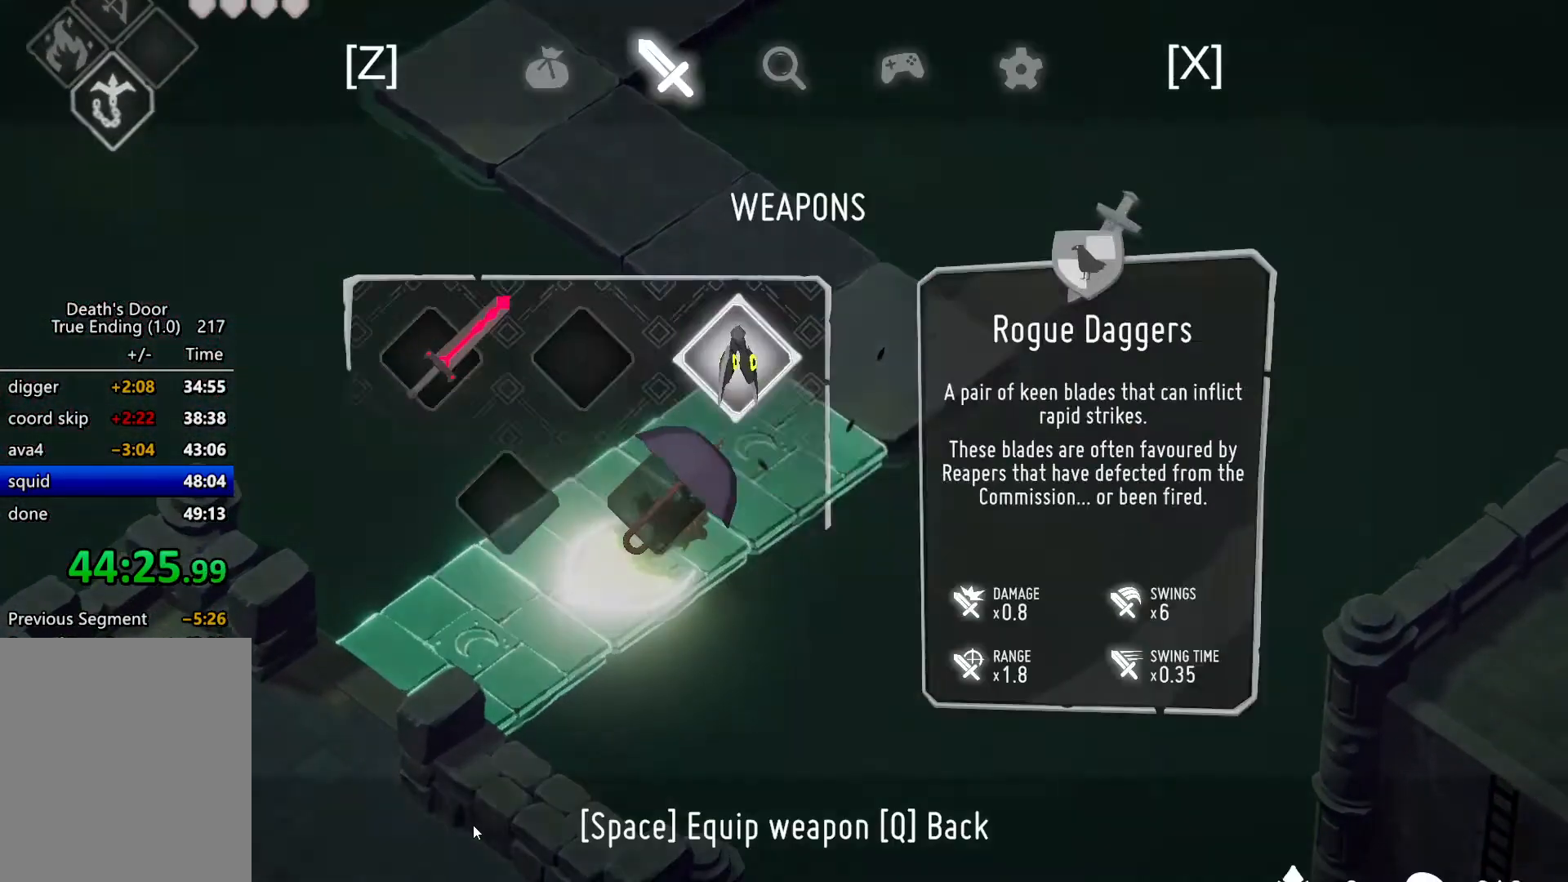
{"keys": [], "events": [[34, "roll", "up"], [67, "escape", "down"], [167, "escape", "up"]]}
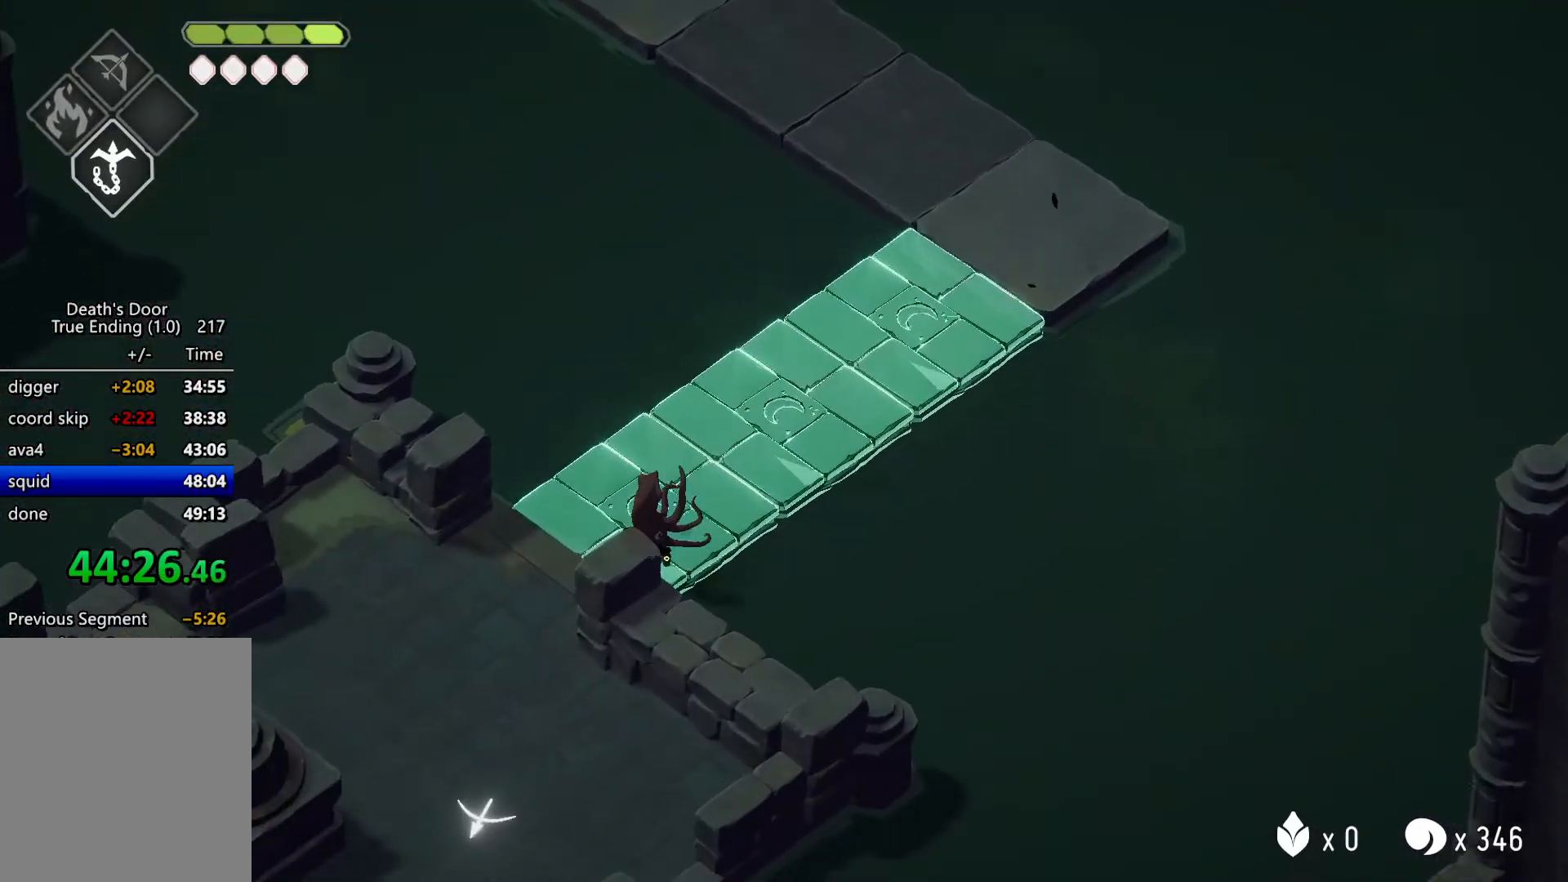
{"keys": ["s"], "events": [[67, "roll", "down"], [134, "roll", "up"], [300, "s", "down"]]}